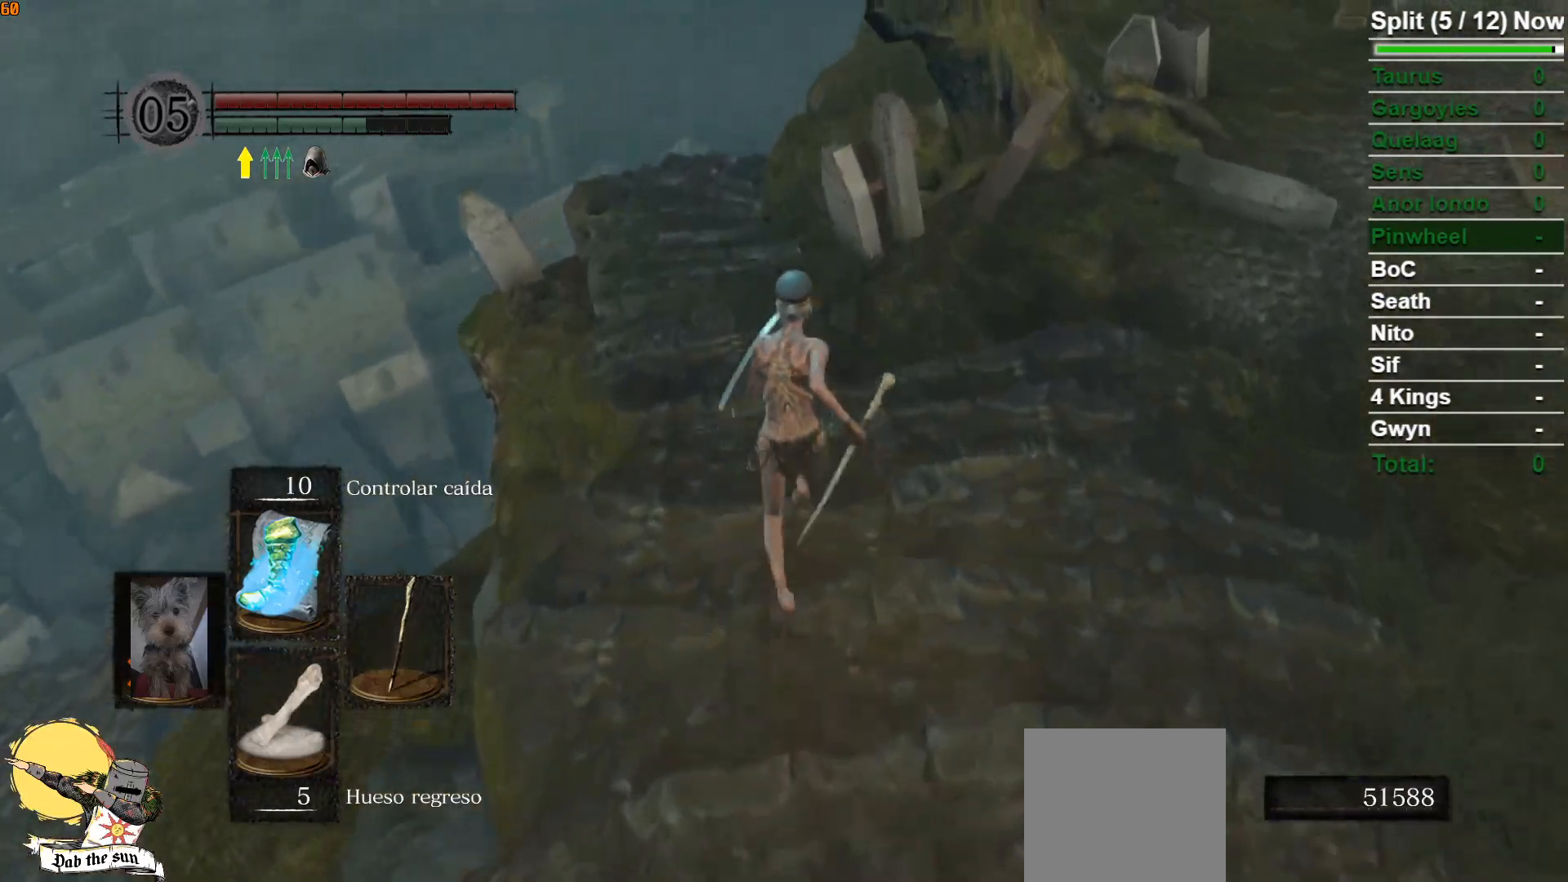
Gameplay with a controller (Xbox layout); each line is a JSON object with the inputs held at the frame after it. "events" lists button and stick changes between this image and that frame as [ms after this image, input, new state], when the widget could be followed in between.
{"buttons": ["B"], "left_stick": "up", "right_stick": "center", "events": []}
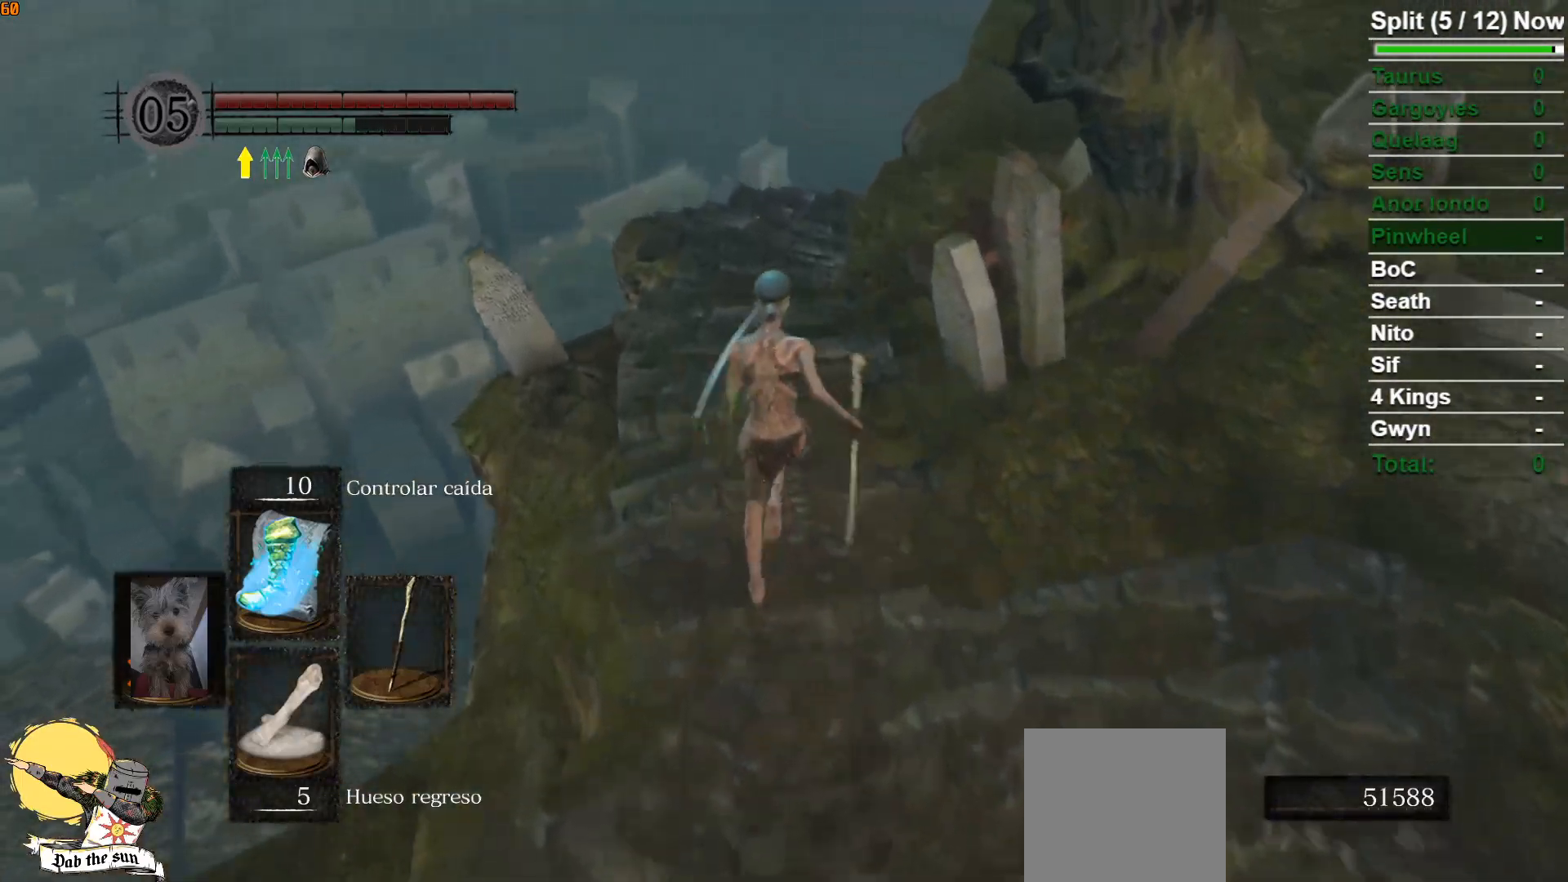
{"buttons": ["B"], "left_stick": "up", "right_stick": "center", "events": []}
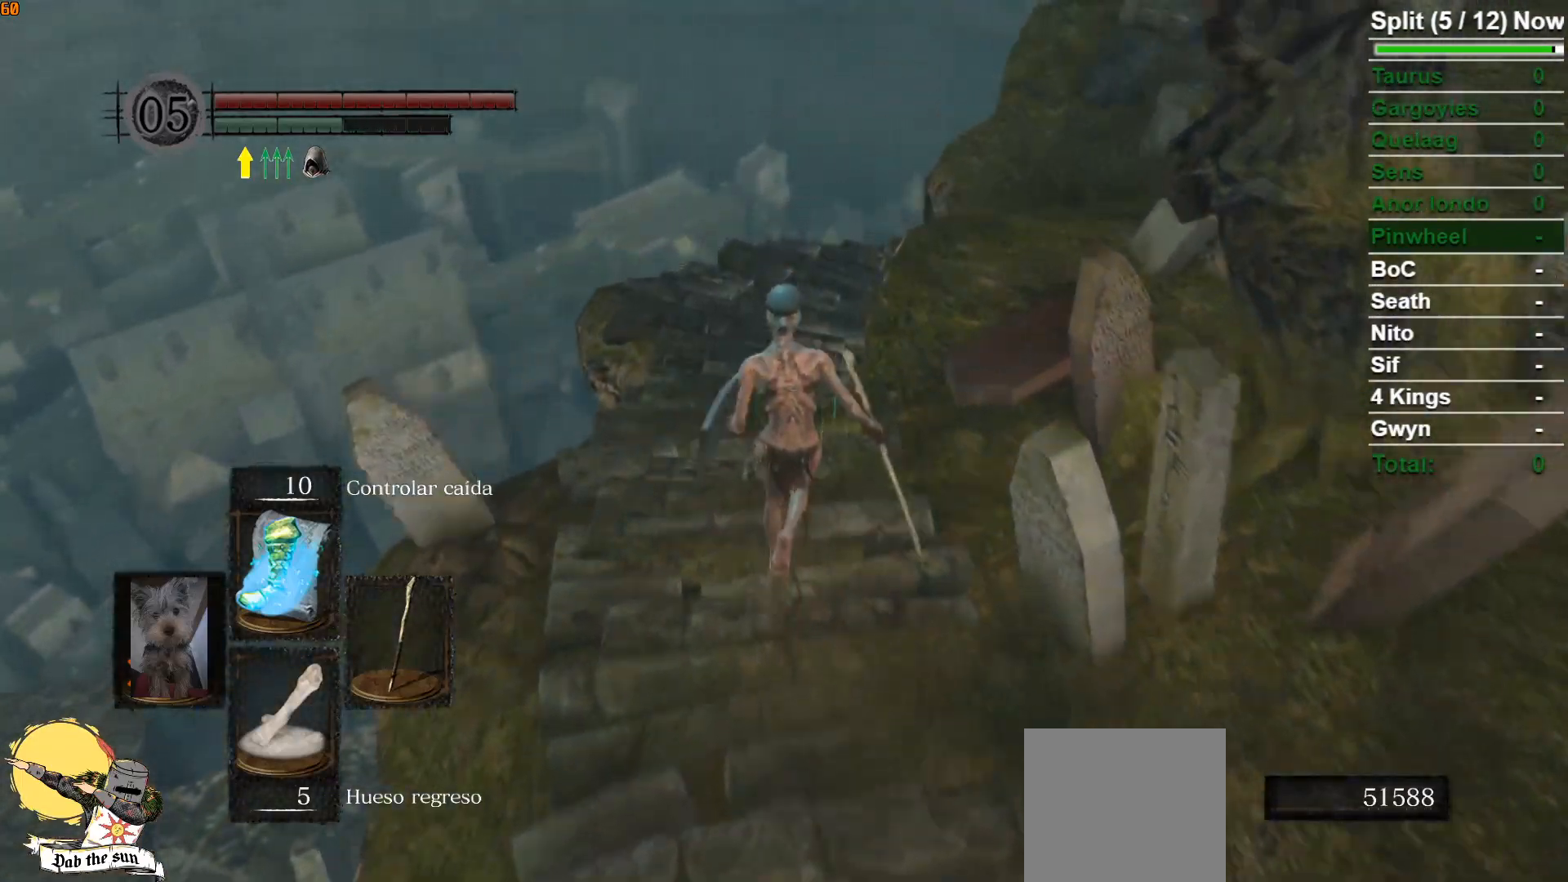
{"buttons": ["B"], "left_stick": "up", "right_stick": "center", "events": [[183, "right_stick", "down-right"], [367, "right_stick", "center"]]}
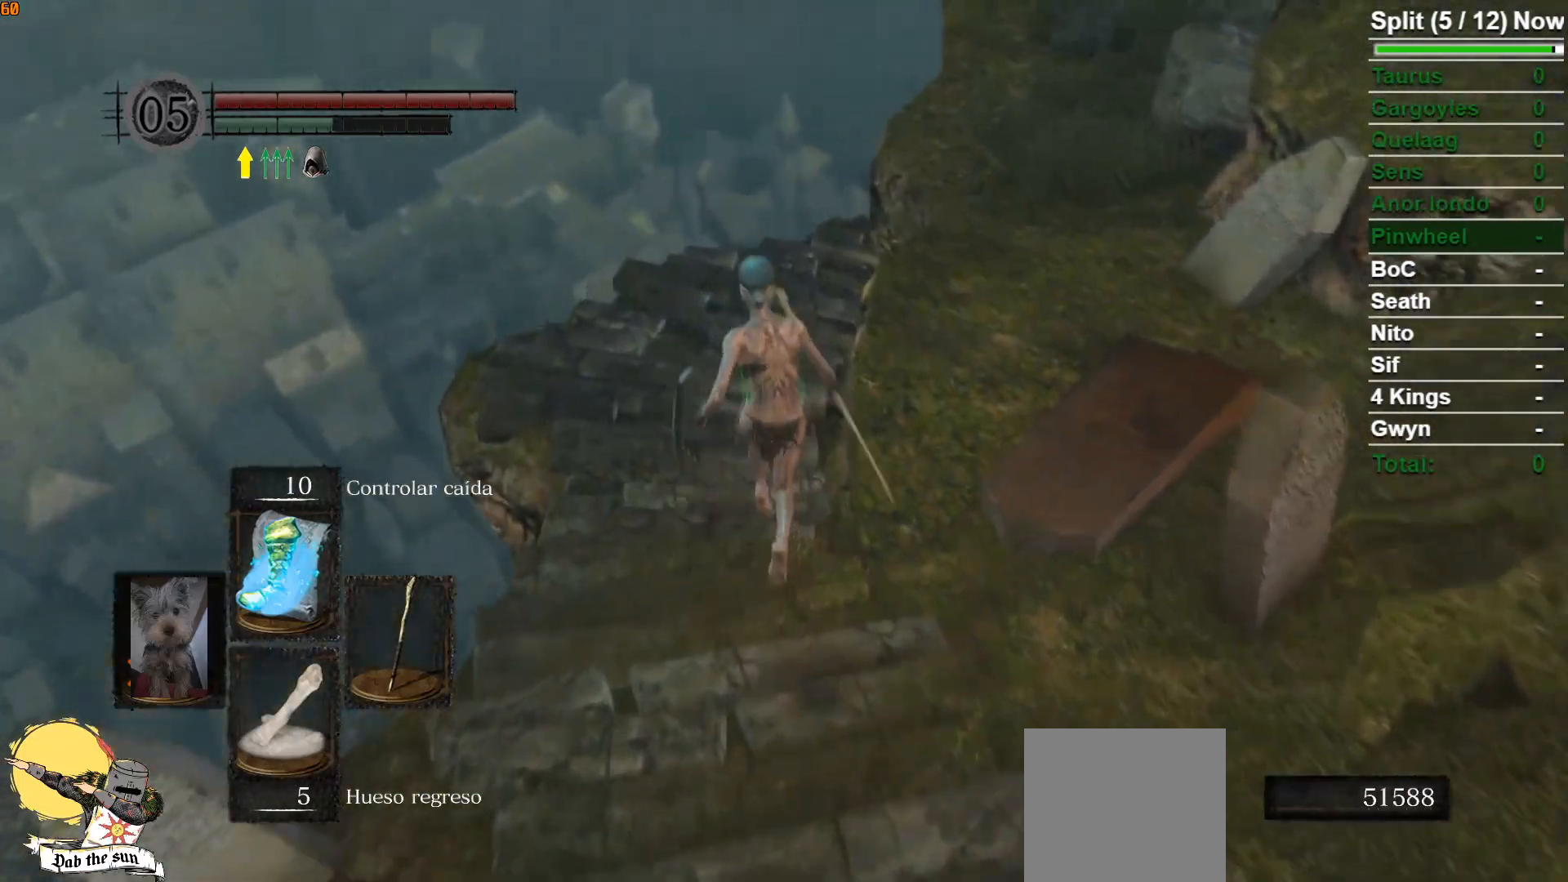
{"buttons": ["B"], "left_stick": "up", "right_stick": "down-right", "events": [[250, "right_stick", "down-right"]]}
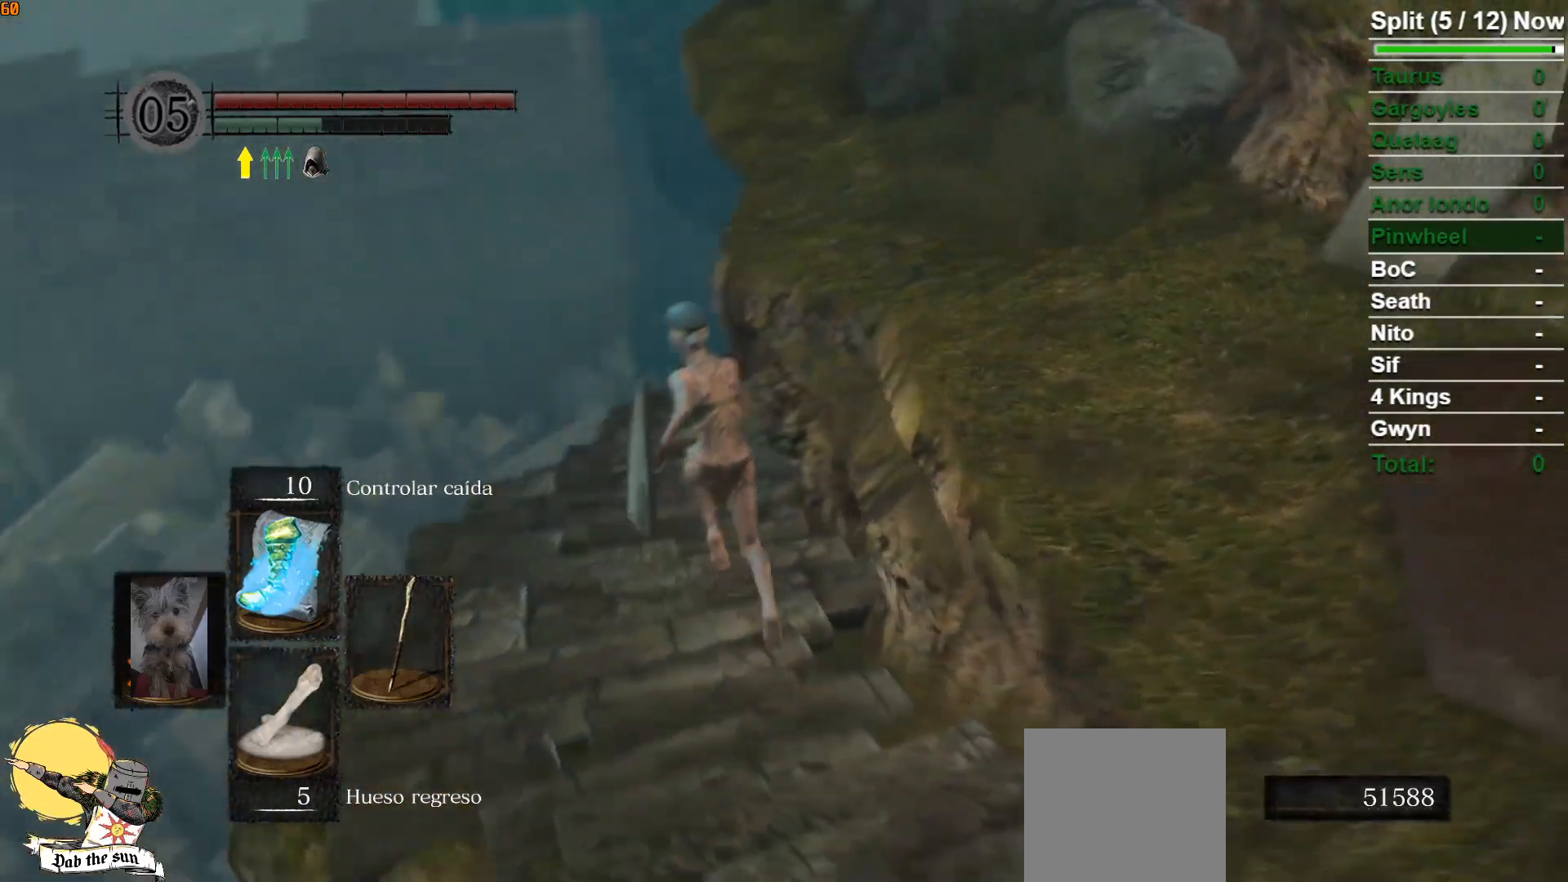
{"buttons": ["B"], "left_stick": "up", "right_stick": "down-right", "events": [[117, "right_stick", "center"], [367, "right_stick", "down-right"]]}
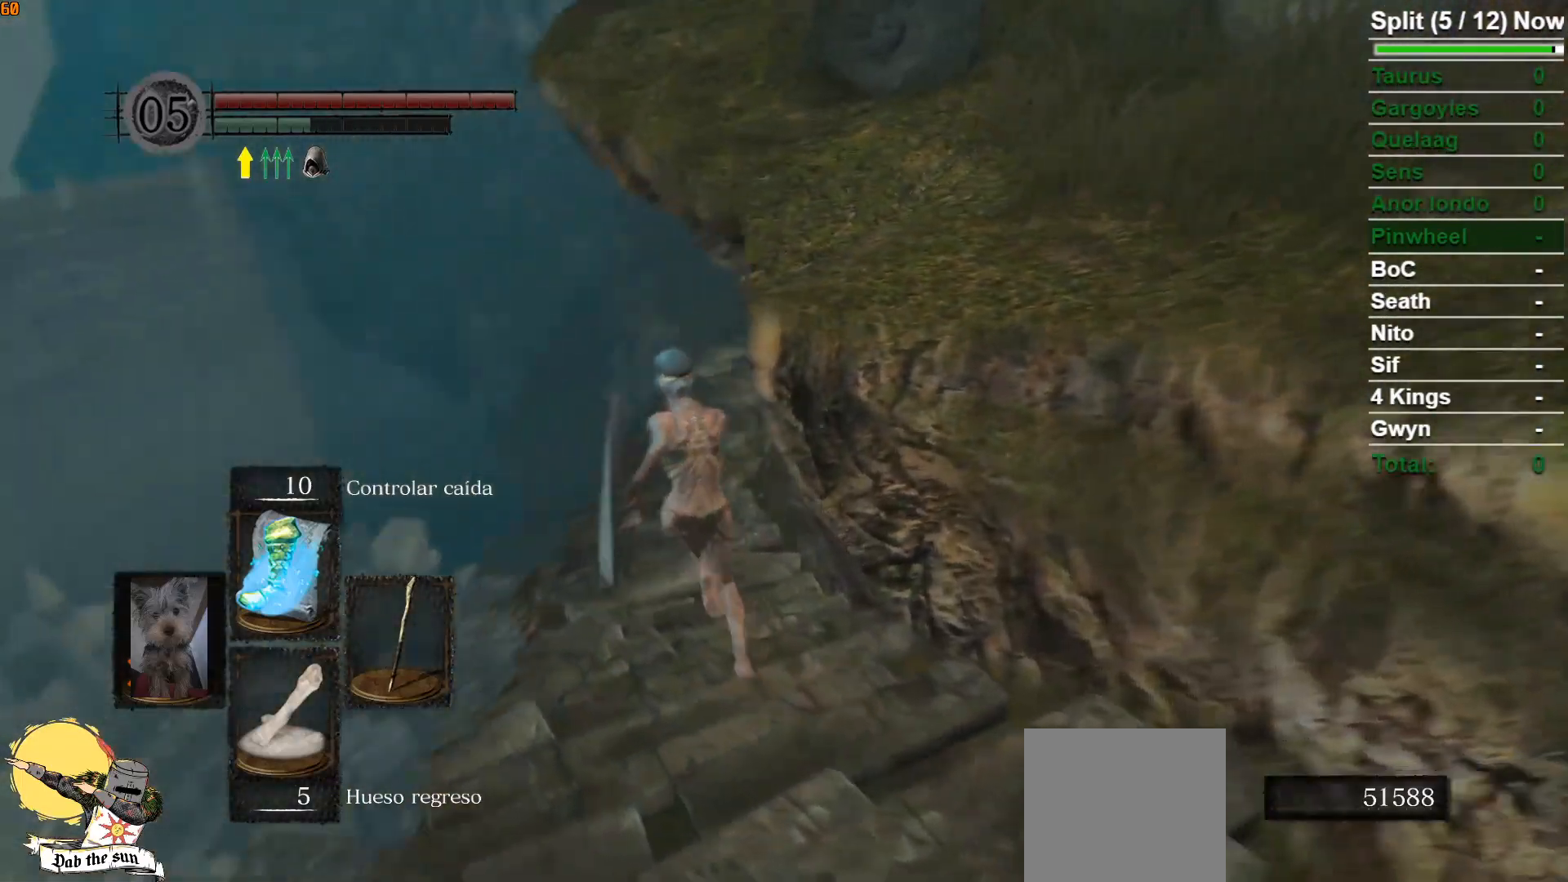
{"buttons": ["B"], "left_stick": "up", "right_stick": "right", "events": [[133, "right_stick", "center"], [350, "right_stick", "right"]]}
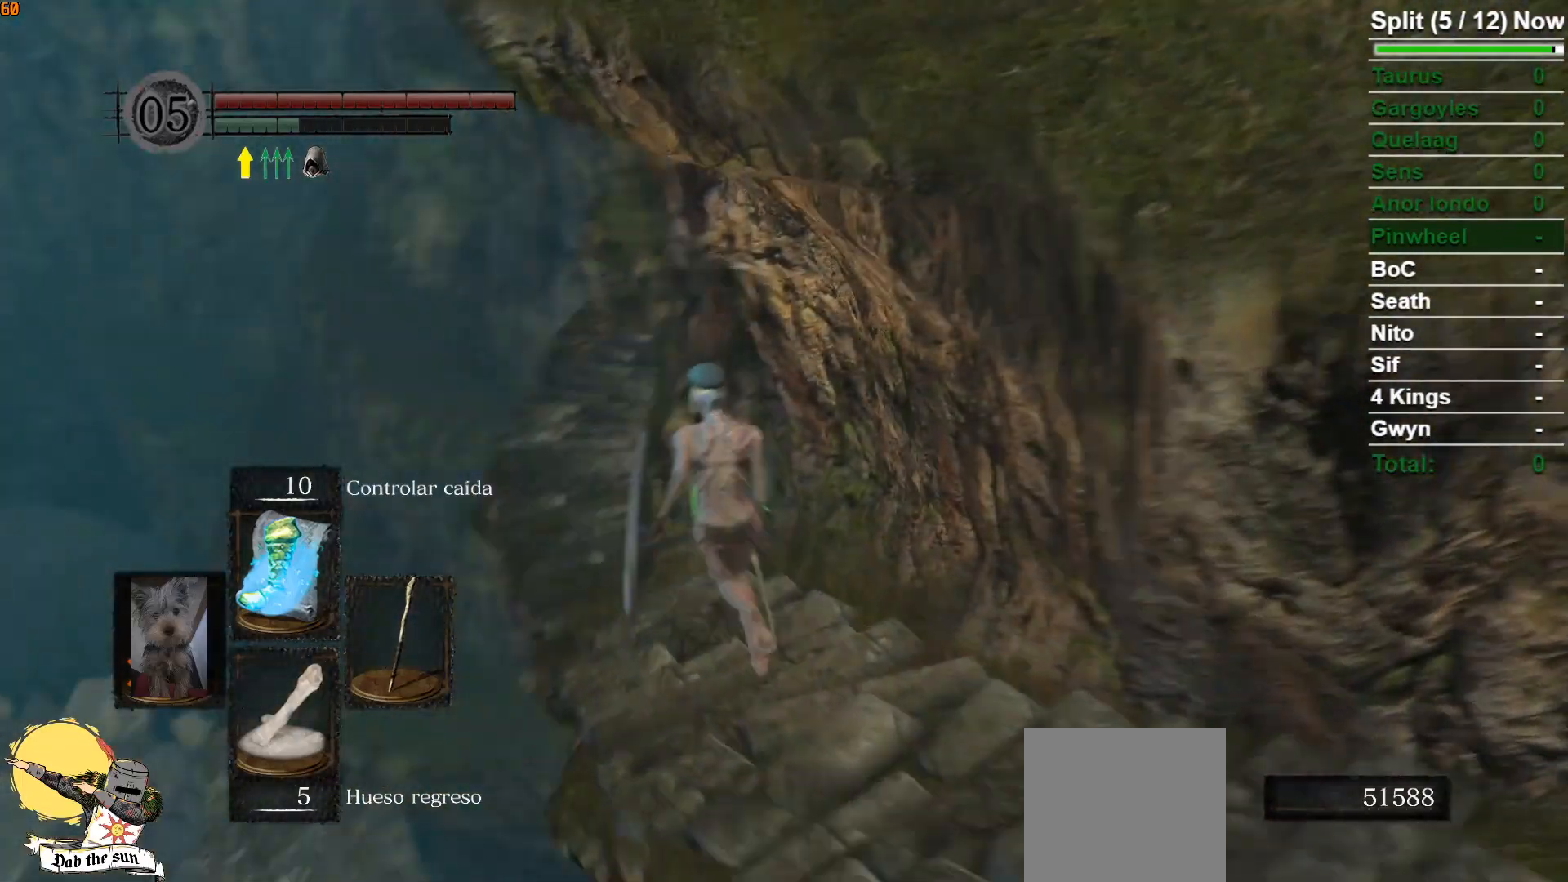
{"buttons": [], "left_stick": "up", "right_stick": "center", "events": [[17, "right_stick", "down-right"], [83, "left_stick", "up-left"], [117, "right_stick", "center"], [183, "B", "up"], [267, "left_stick", "up"]]}
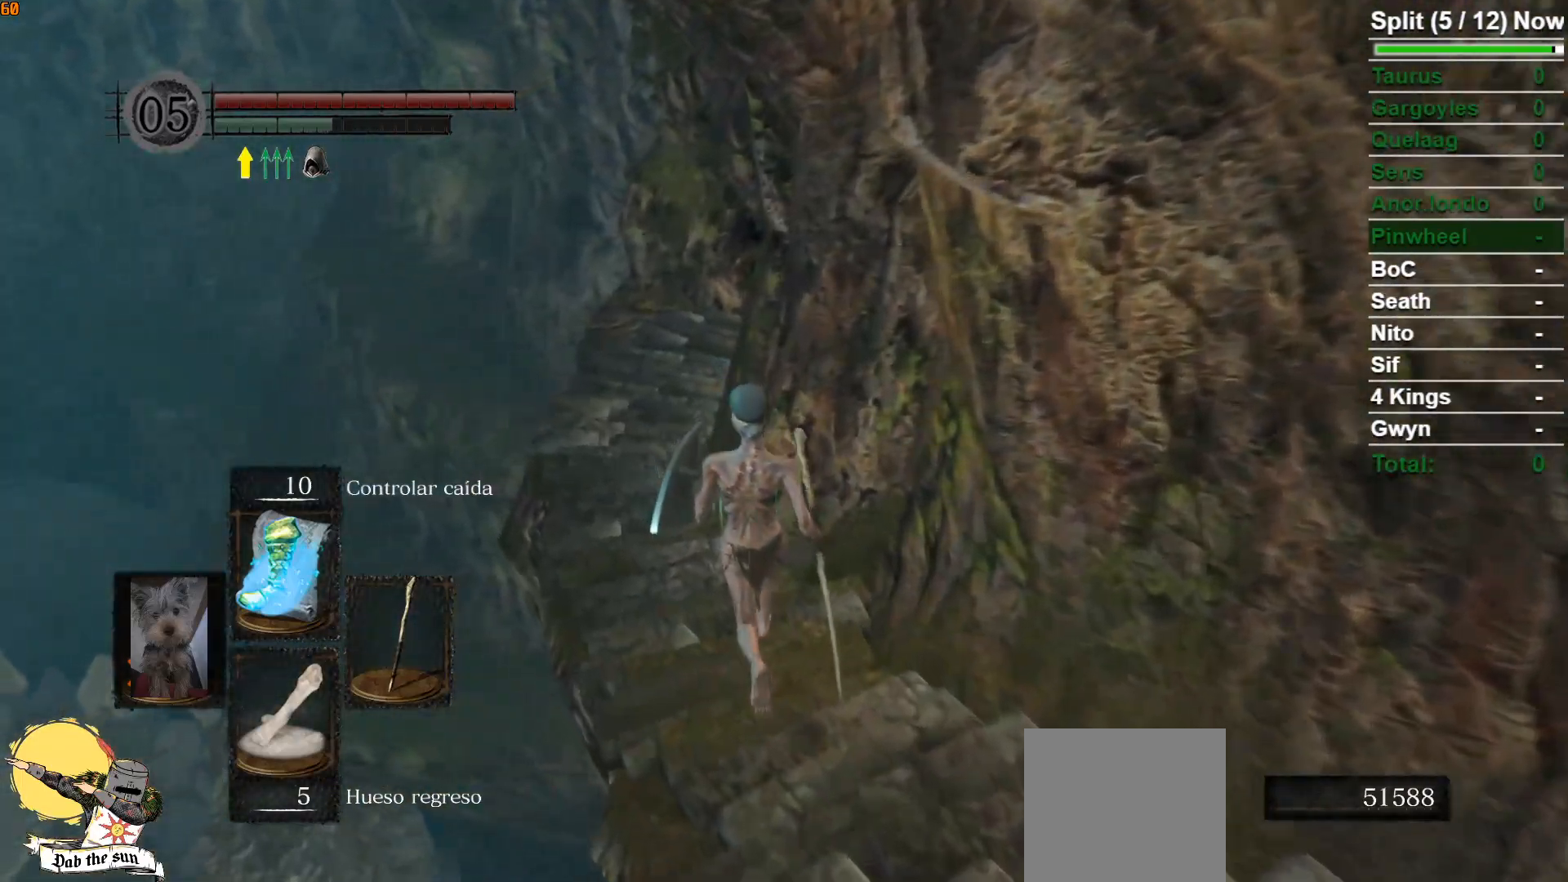
{"buttons": ["B"], "left_stick": "up", "right_stick": "center", "events": [[317, "B", "down"]]}
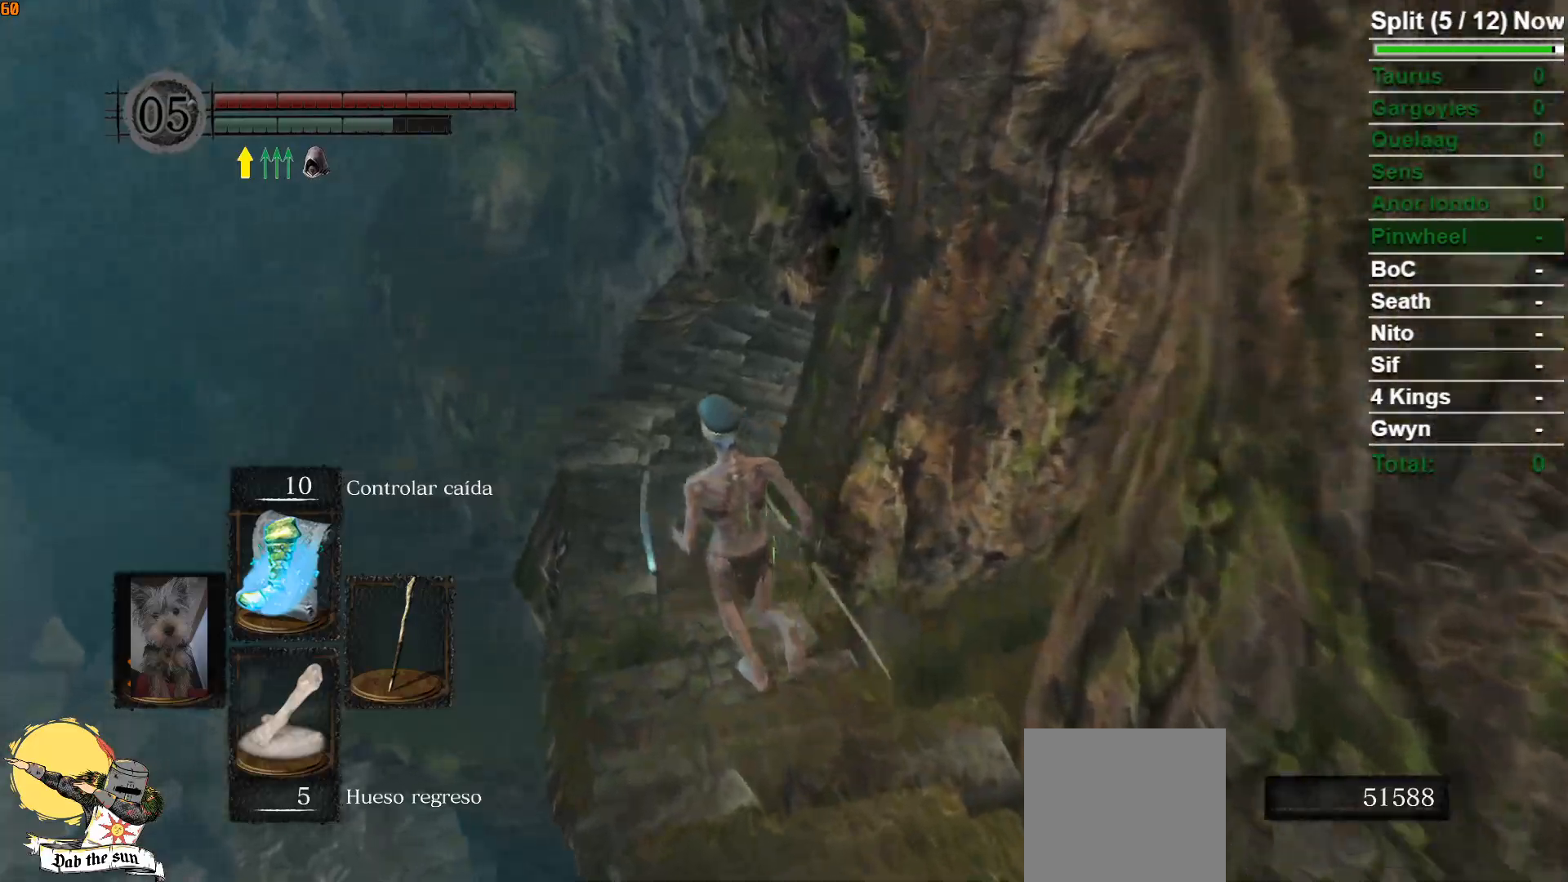
{"buttons": ["B"], "left_stick": "up", "right_stick": "down-right", "events": [[300, "right_stick", "down-right"]]}
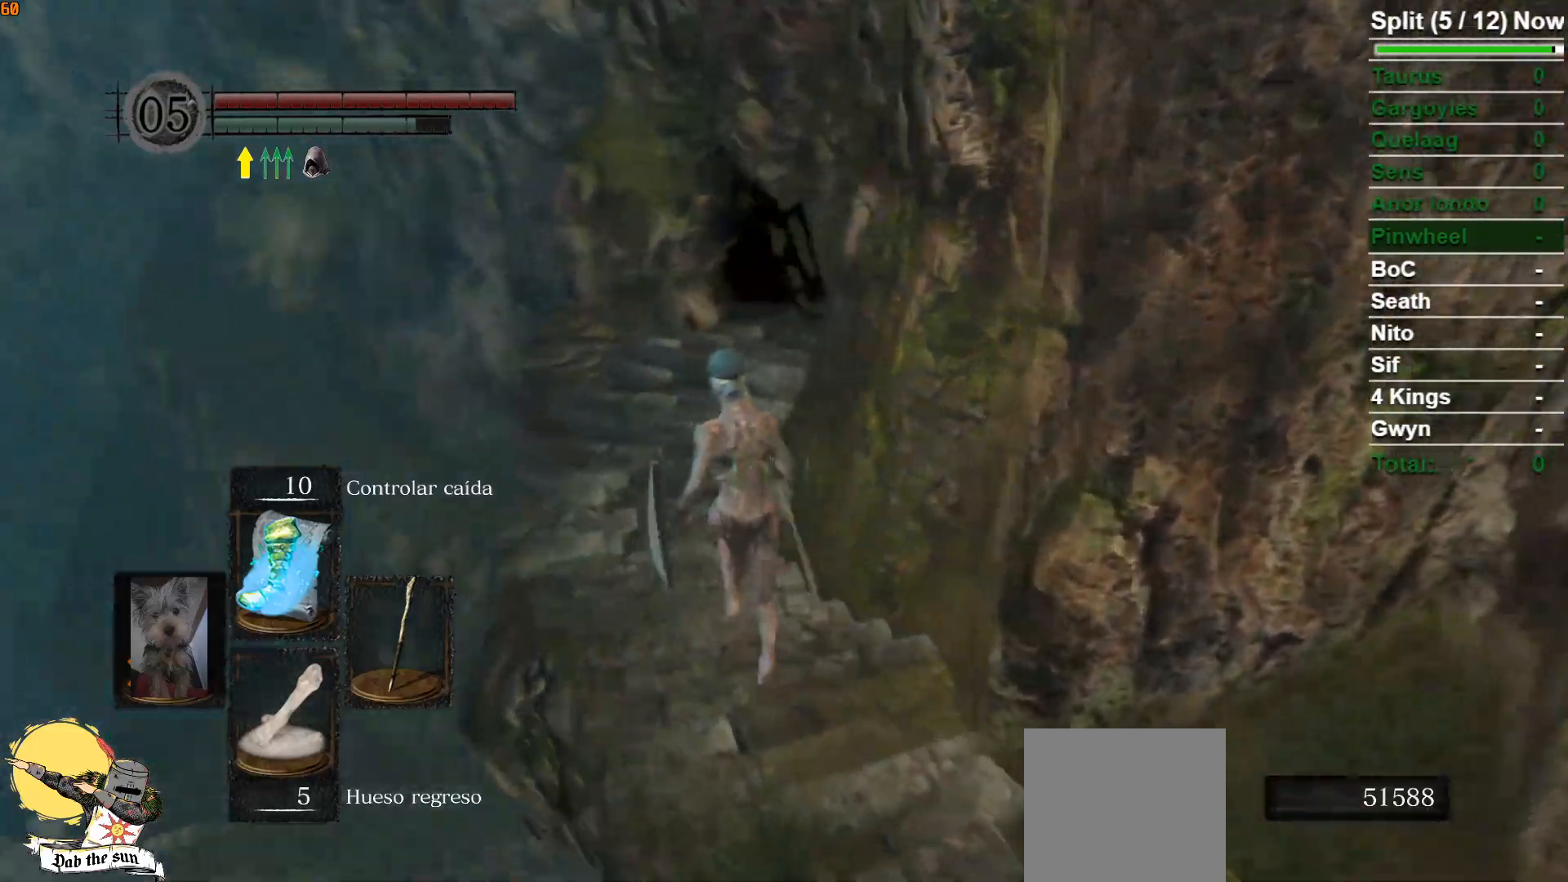
{"buttons": ["B"], "left_stick": "up", "right_stick": "center", "events": [[33, "right_stick", "center"]]}
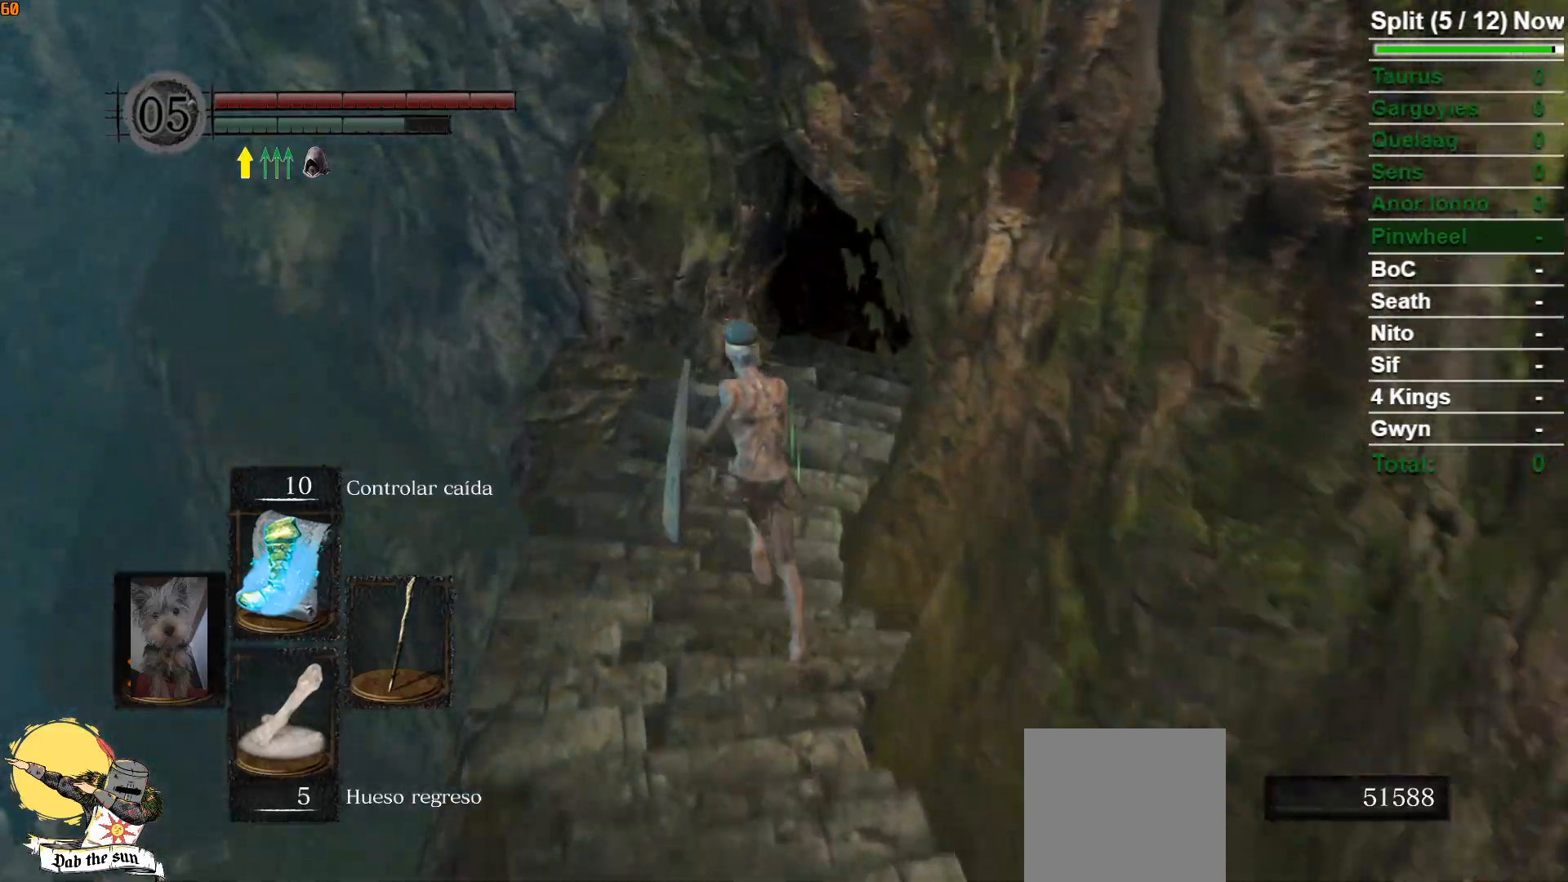
{"buttons": ["B"], "left_stick": "up", "right_stick": "center", "events": [[83, "right_stick", "right"], [150, "right_stick", "down-right"], [283, "right_stick", "center"]]}
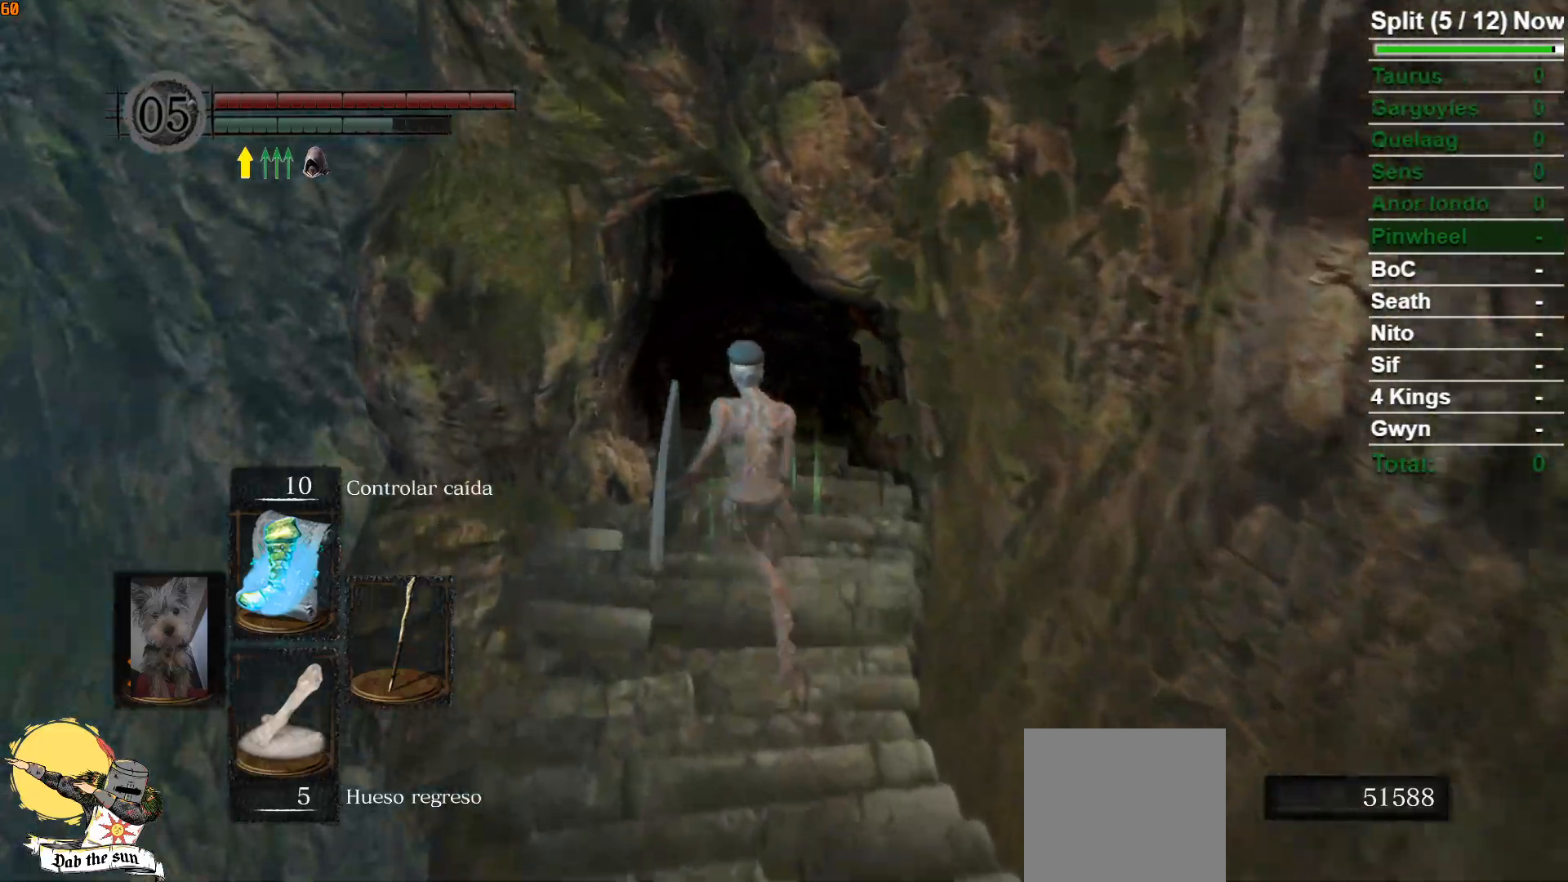
{"buttons": ["B"], "left_stick": "up", "right_stick": "center", "events": [[200, "right_stick", "right"], [350, "right_stick", "center"]]}
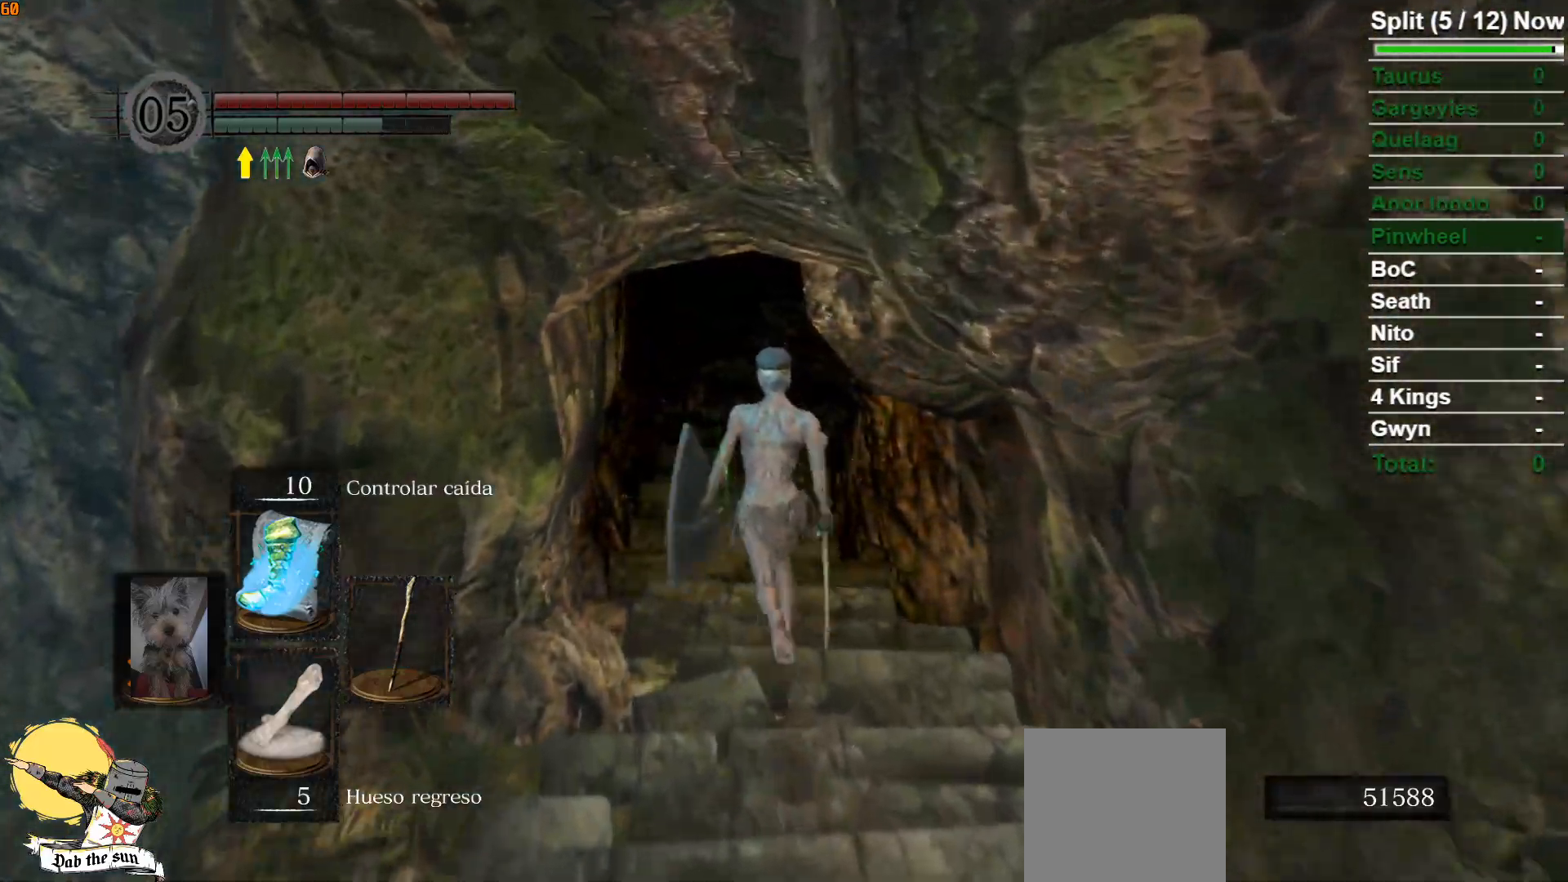
{"buttons": ["B"], "left_stick": "up", "right_stick": "center", "events": [[267, "right_stick", "down-right"], [400, "right_stick", "center"]]}
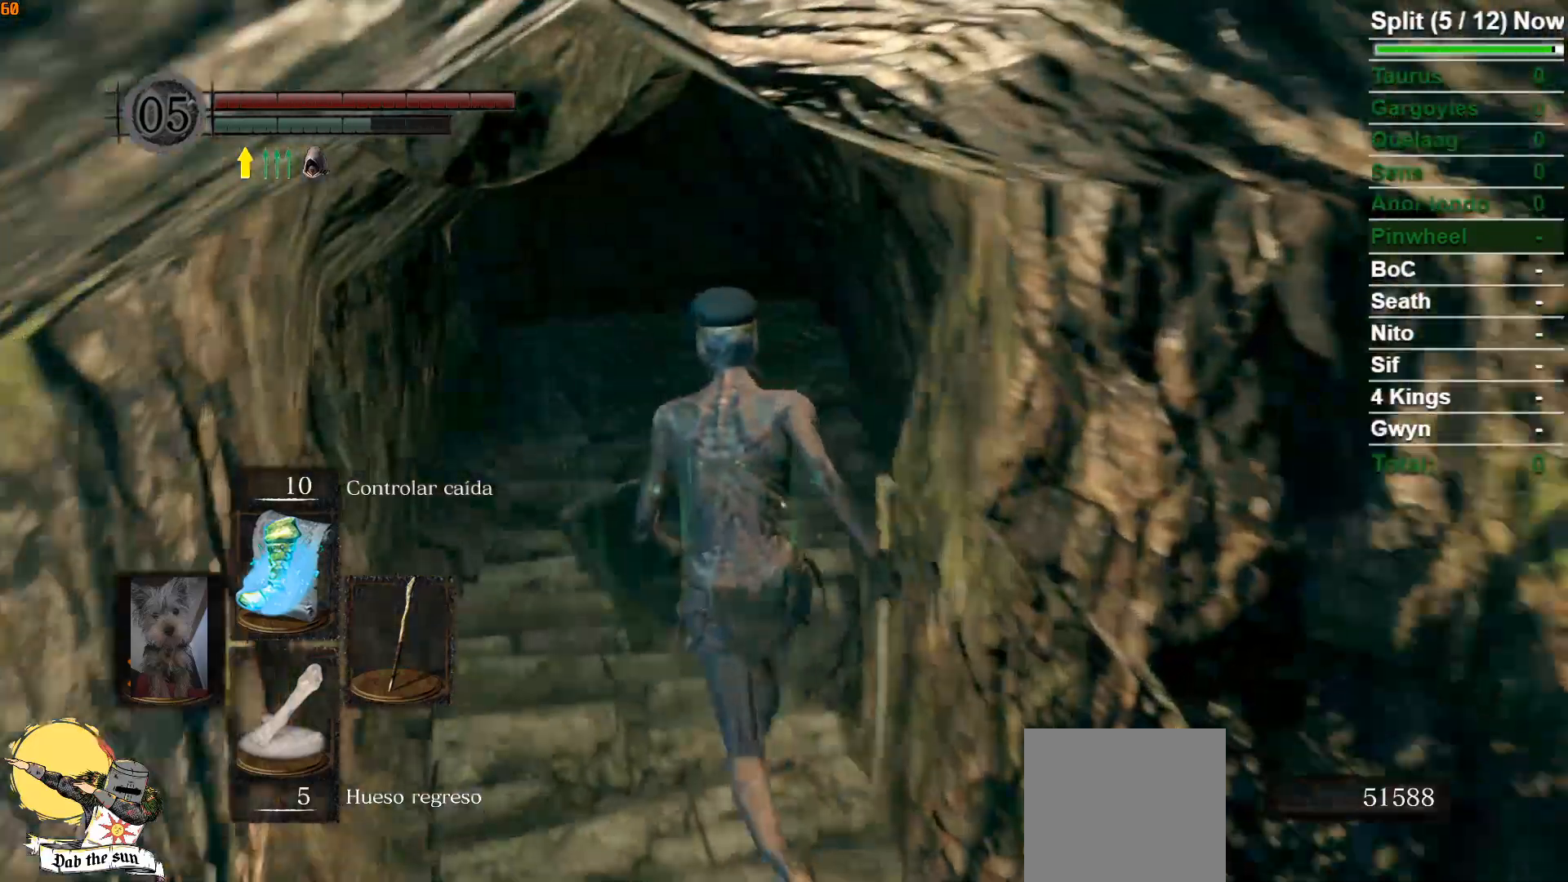
{"buttons": [], "left_stick": "up", "right_stick": "center", "events": [[433, "B", "up"]]}
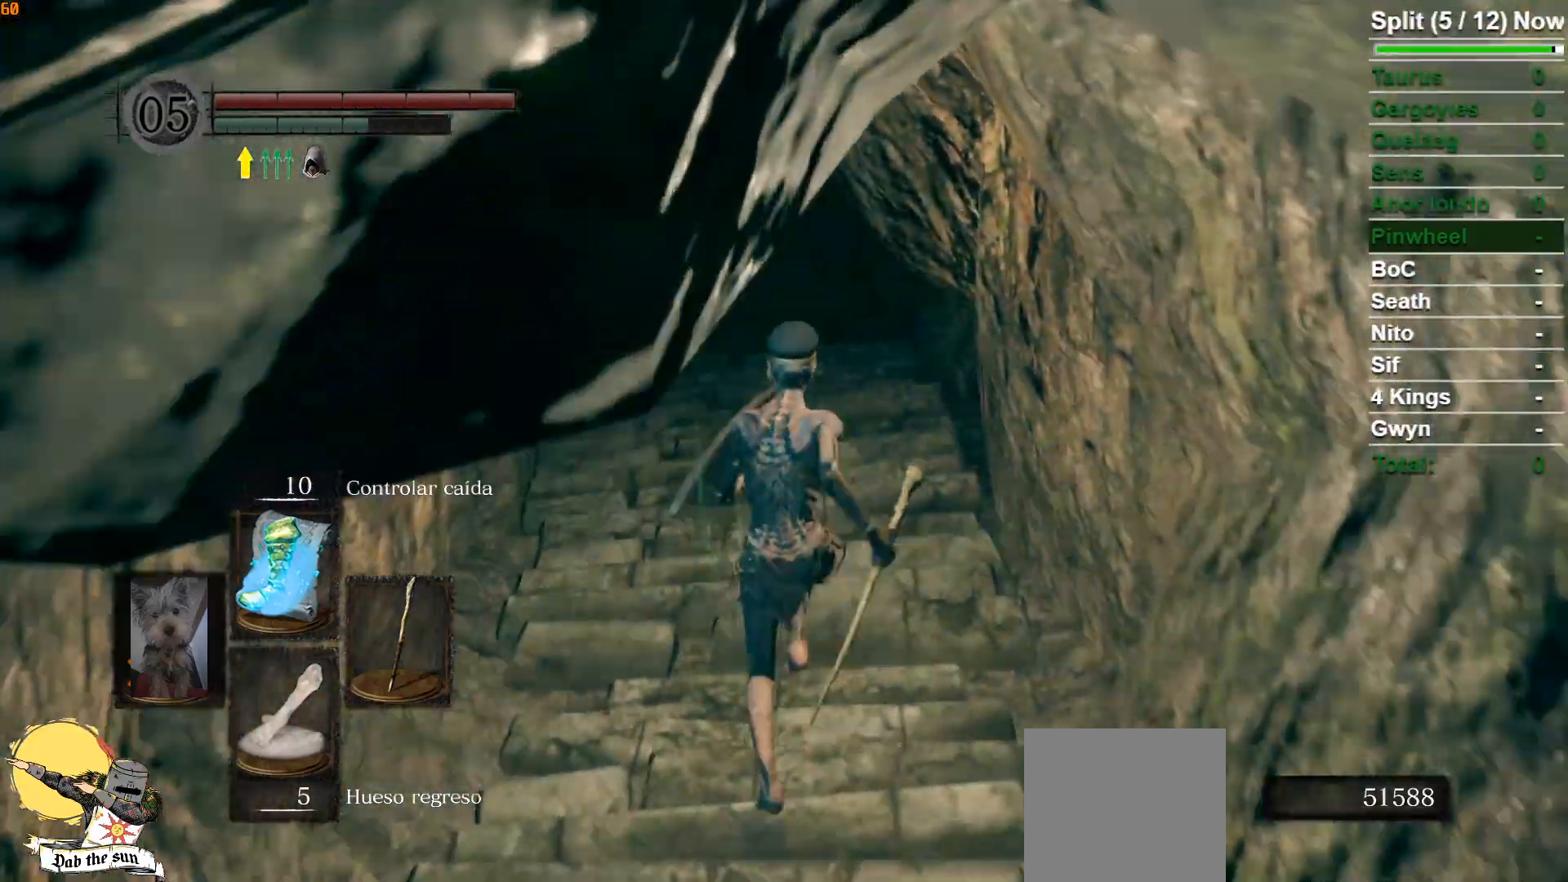
{"buttons": [], "left_stick": "up", "right_stick": "center", "events": []}
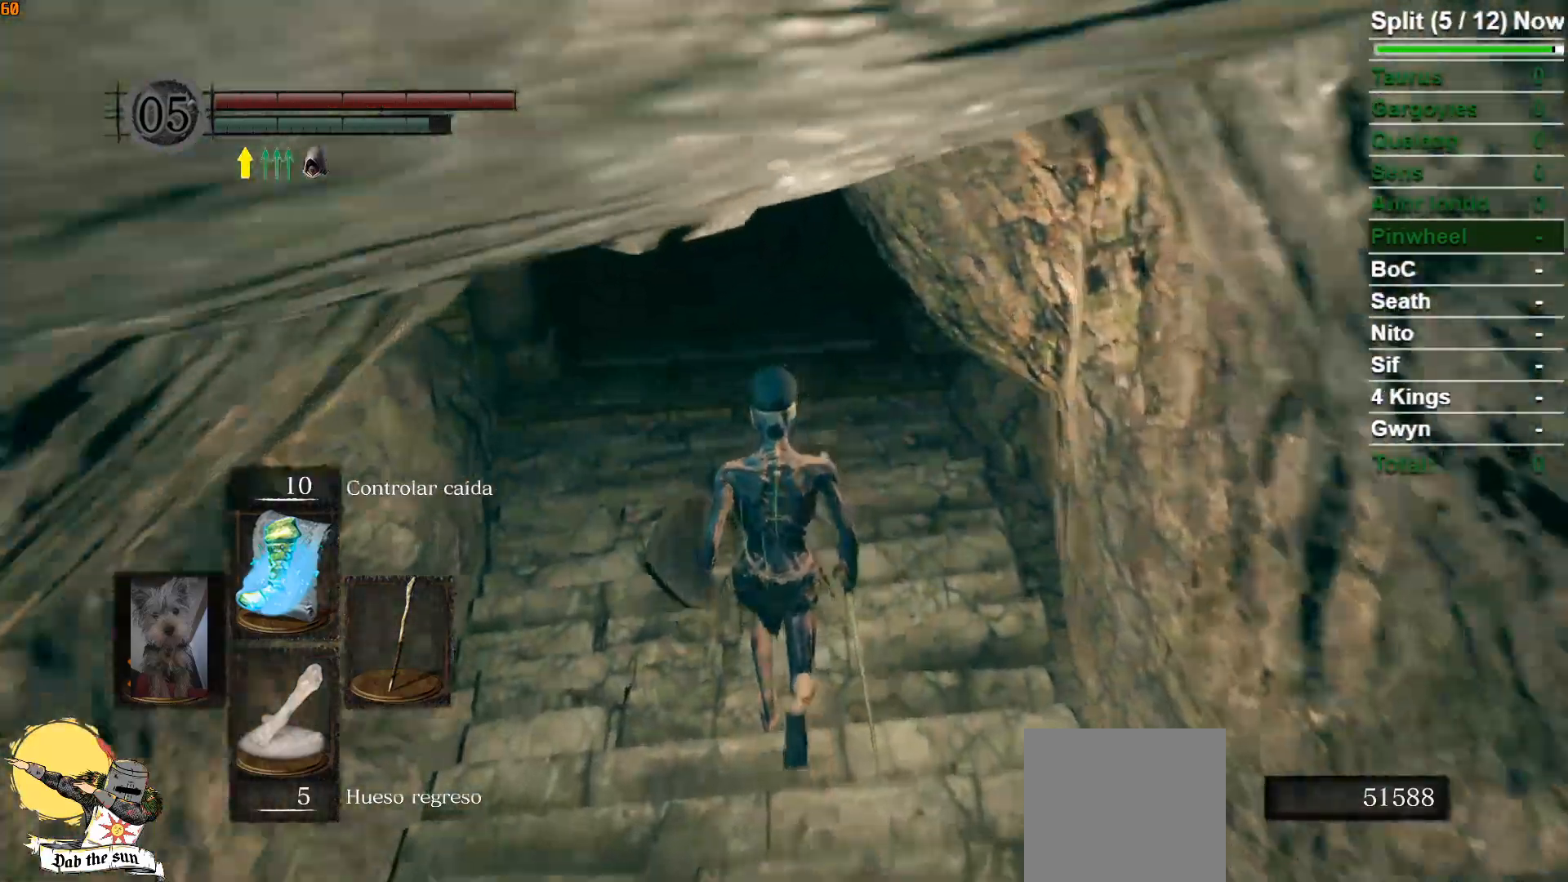
{"buttons": ["B"], "left_stick": "up", "right_stick": "center", "events": [[117, "B", "down"]]}
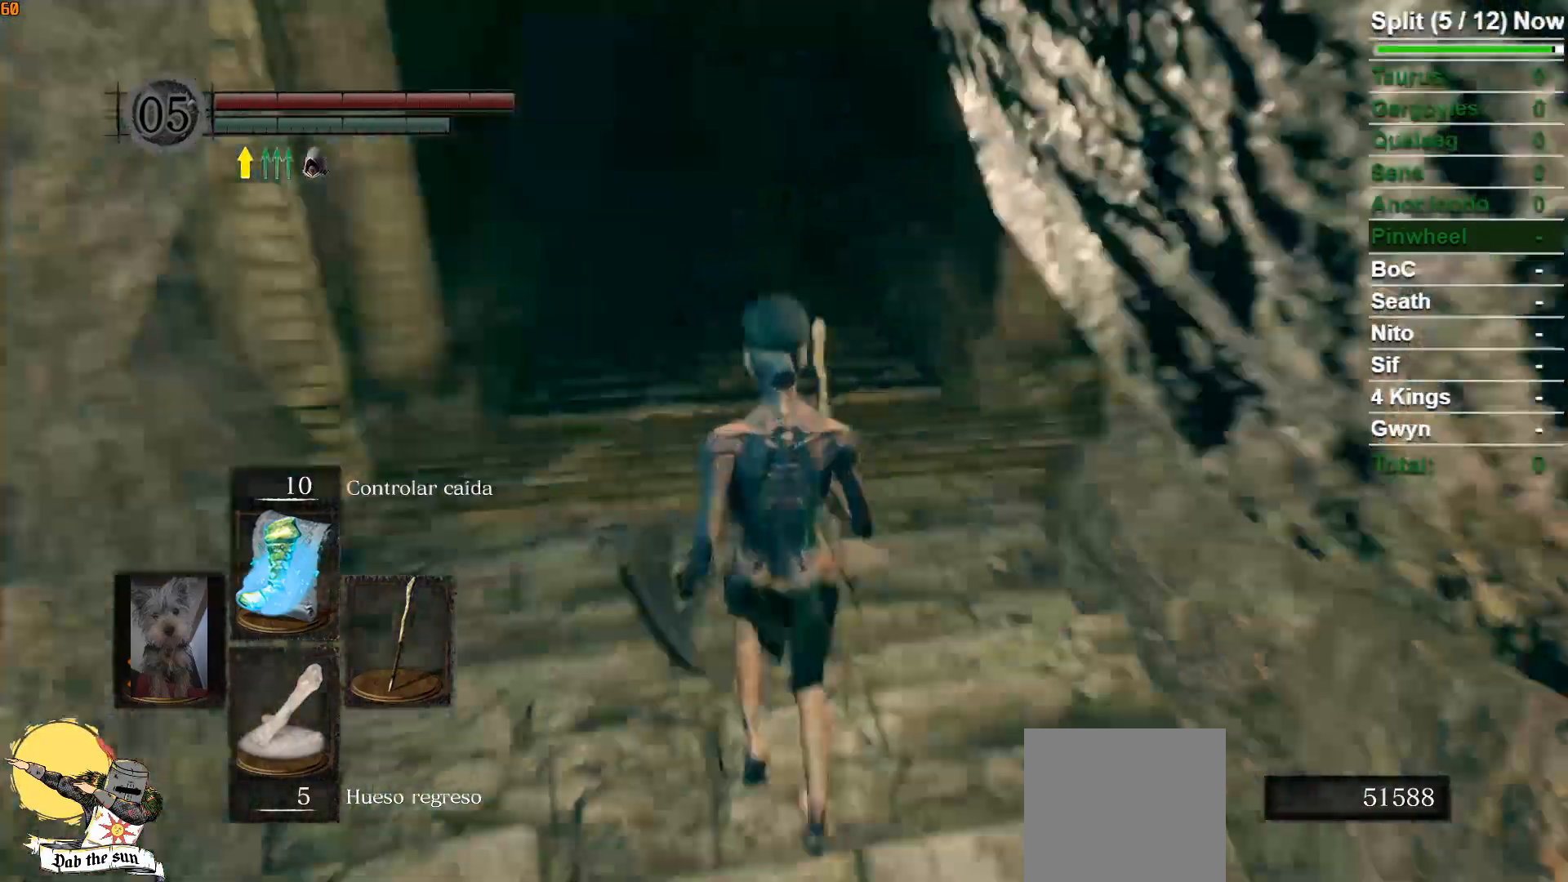
{"buttons": ["B"], "left_stick": "up", "right_stick": "center", "events": []}
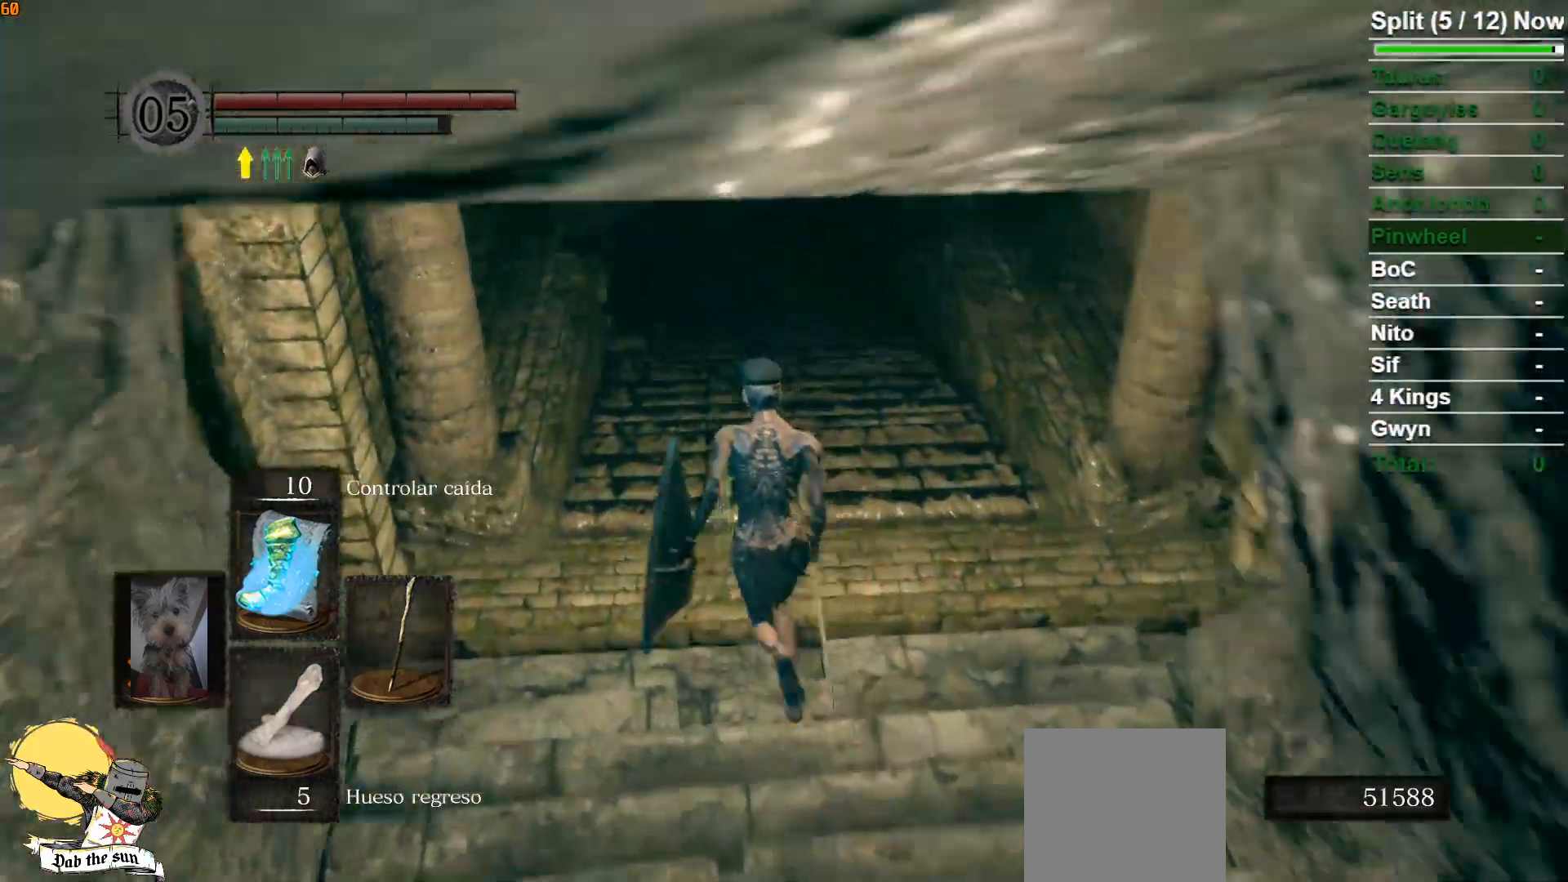
{"buttons": ["B"], "left_stick": "up", "right_stick": "center", "events": []}
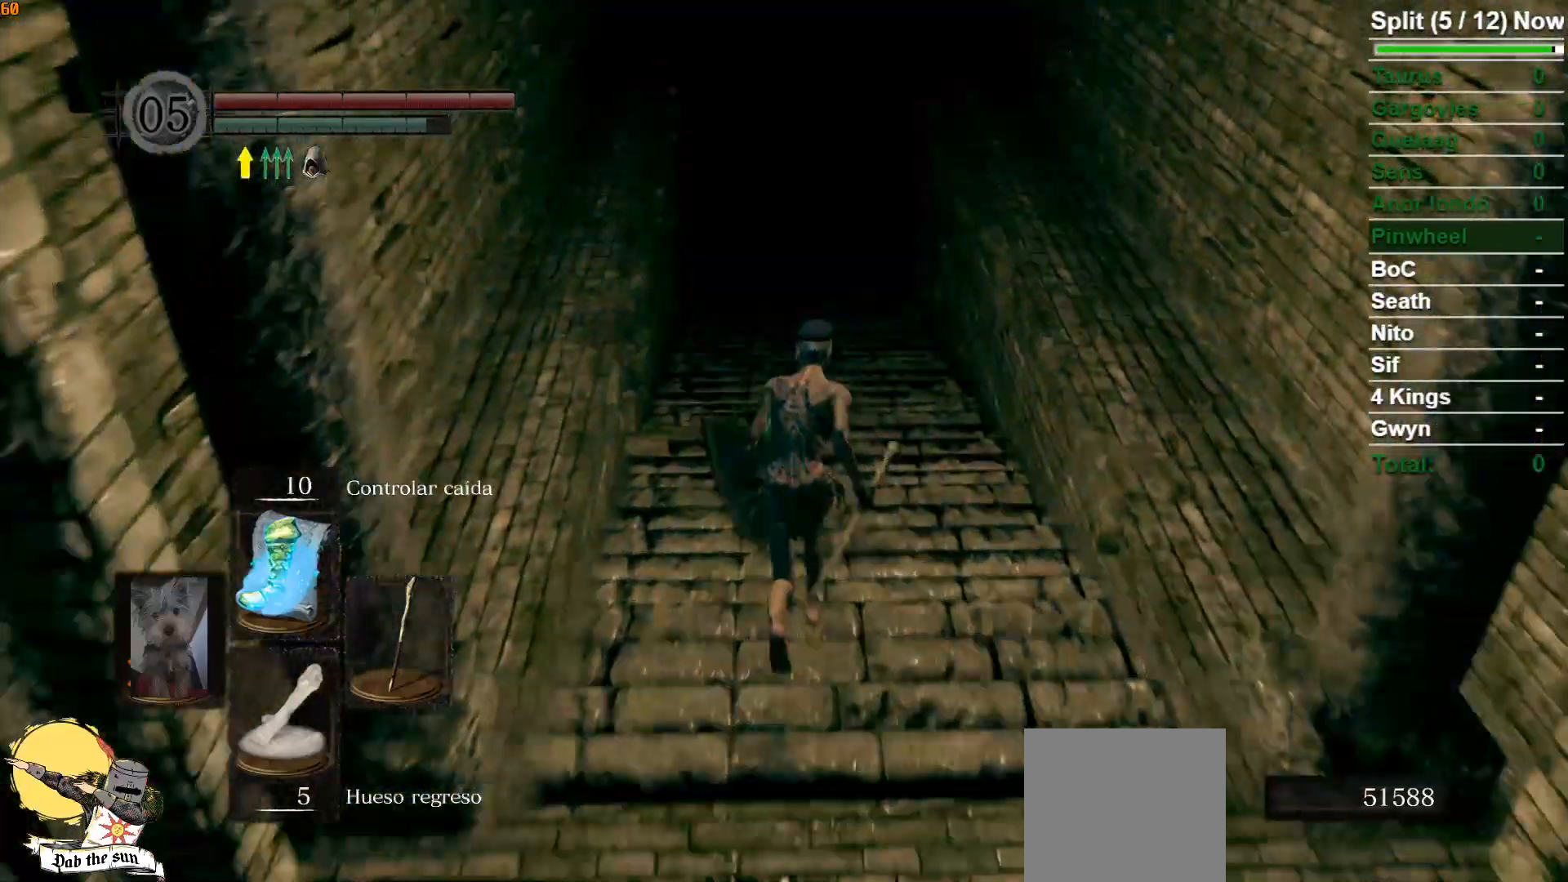
{"buttons": ["B"], "left_stick": "up", "right_stick": "center", "events": []}
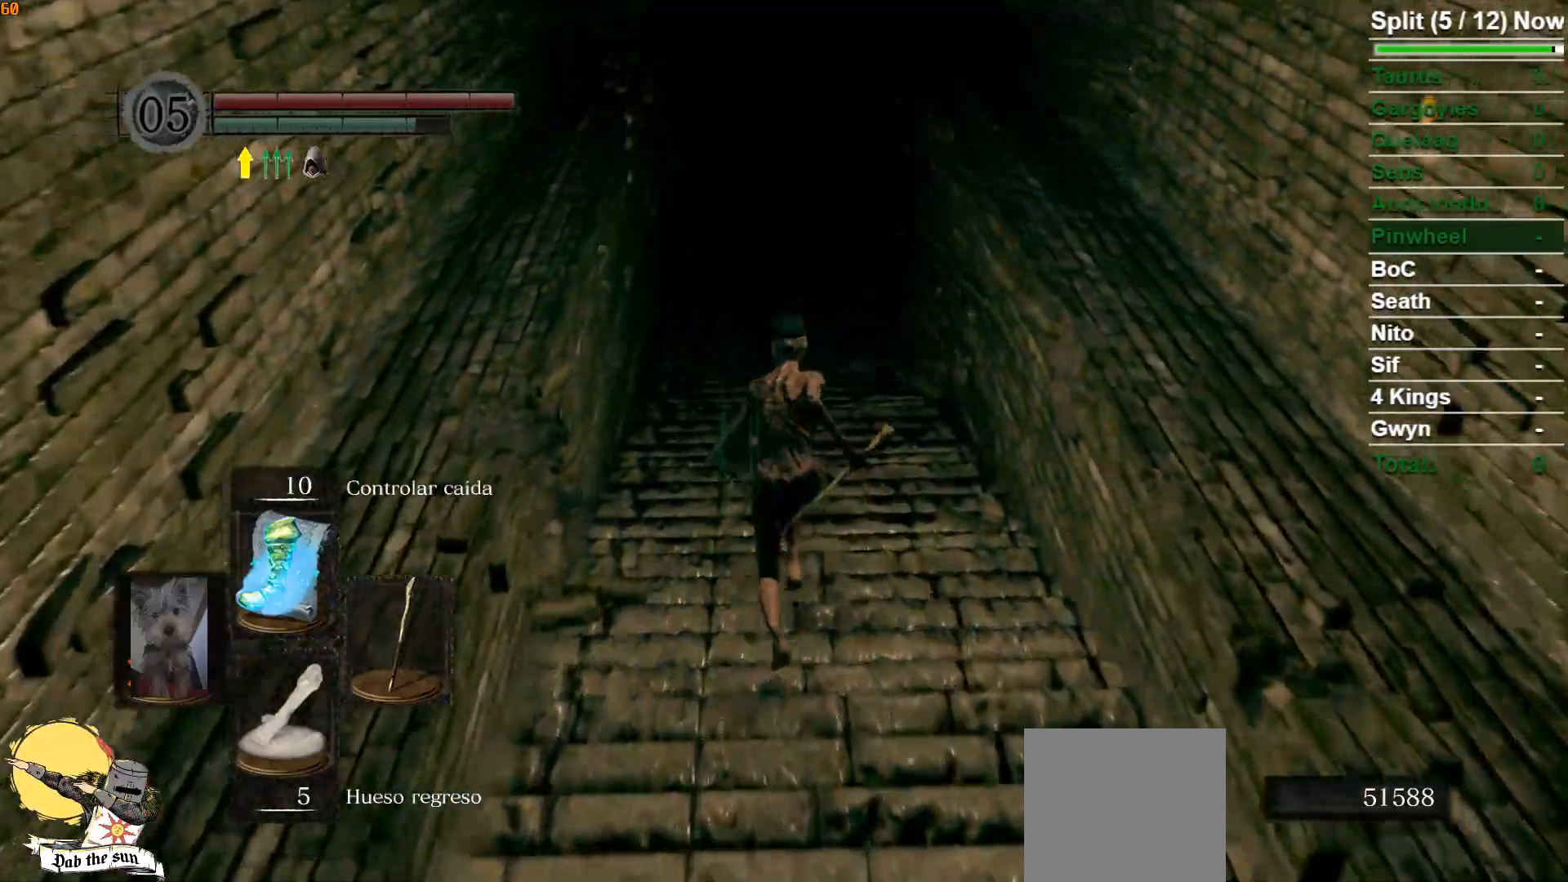
{"buttons": ["B"], "left_stick": "up", "right_stick": "center", "events": []}
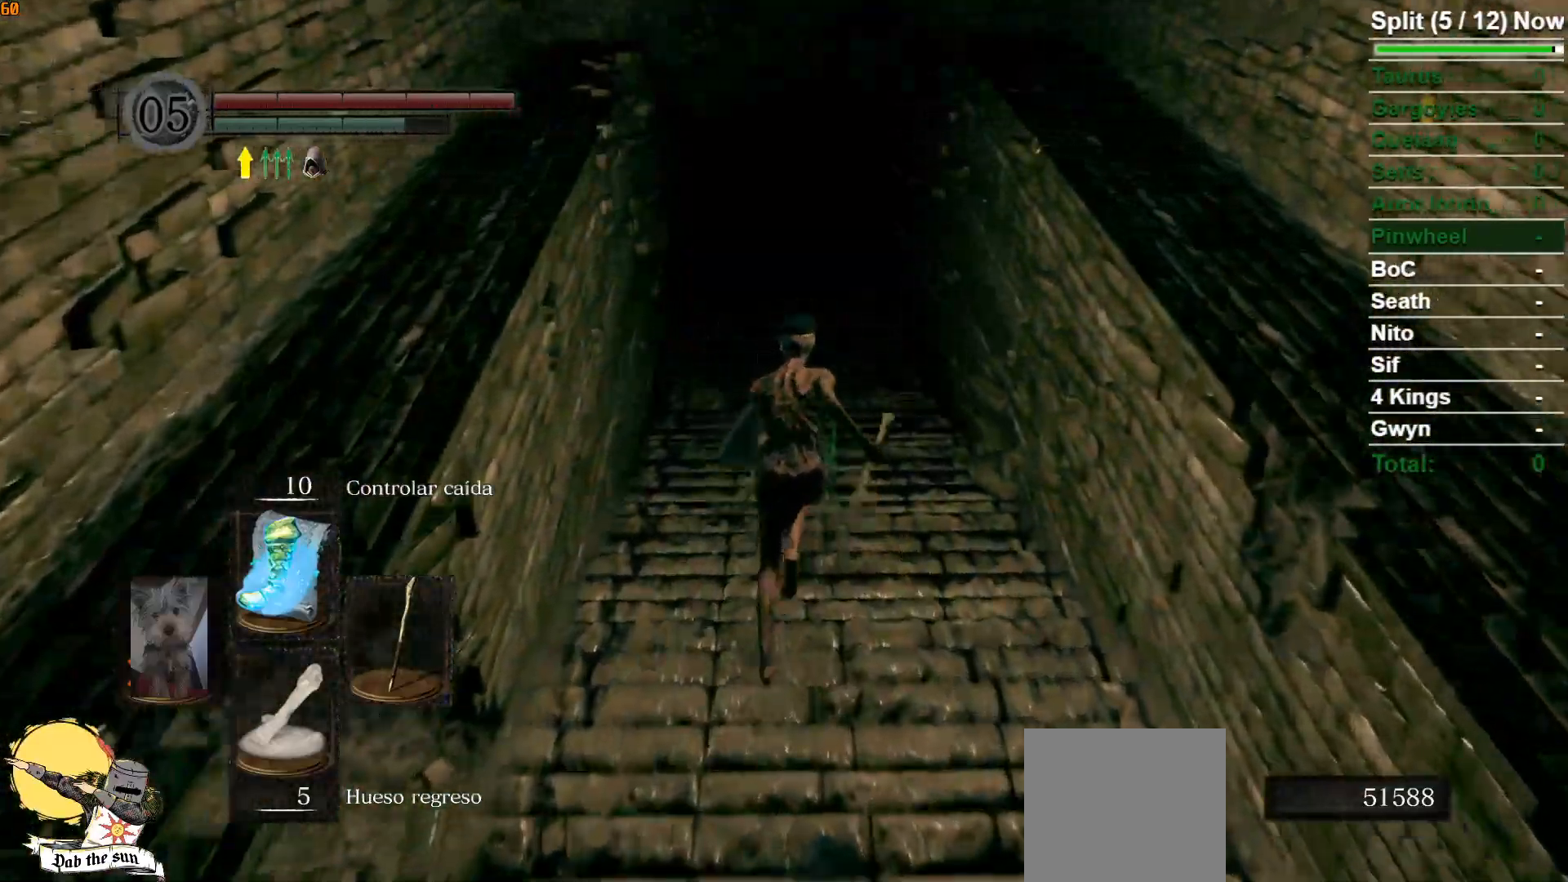
{"buttons": ["B"], "left_stick": "up", "right_stick": "center", "events": []}
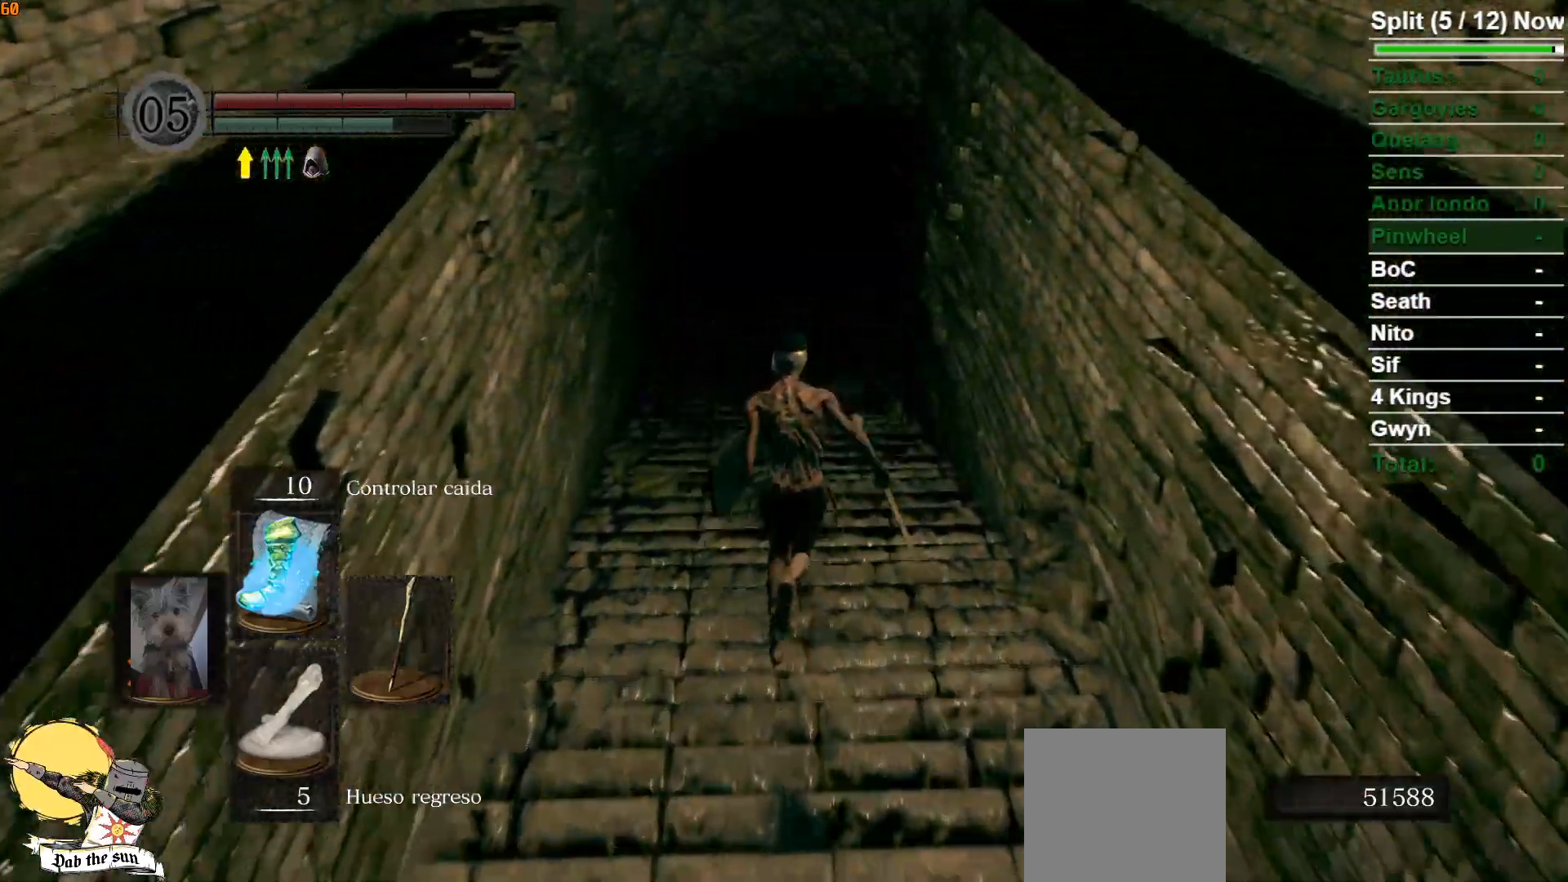
{"buttons": ["B"], "left_stick": "up", "right_stick": "center", "events": []}
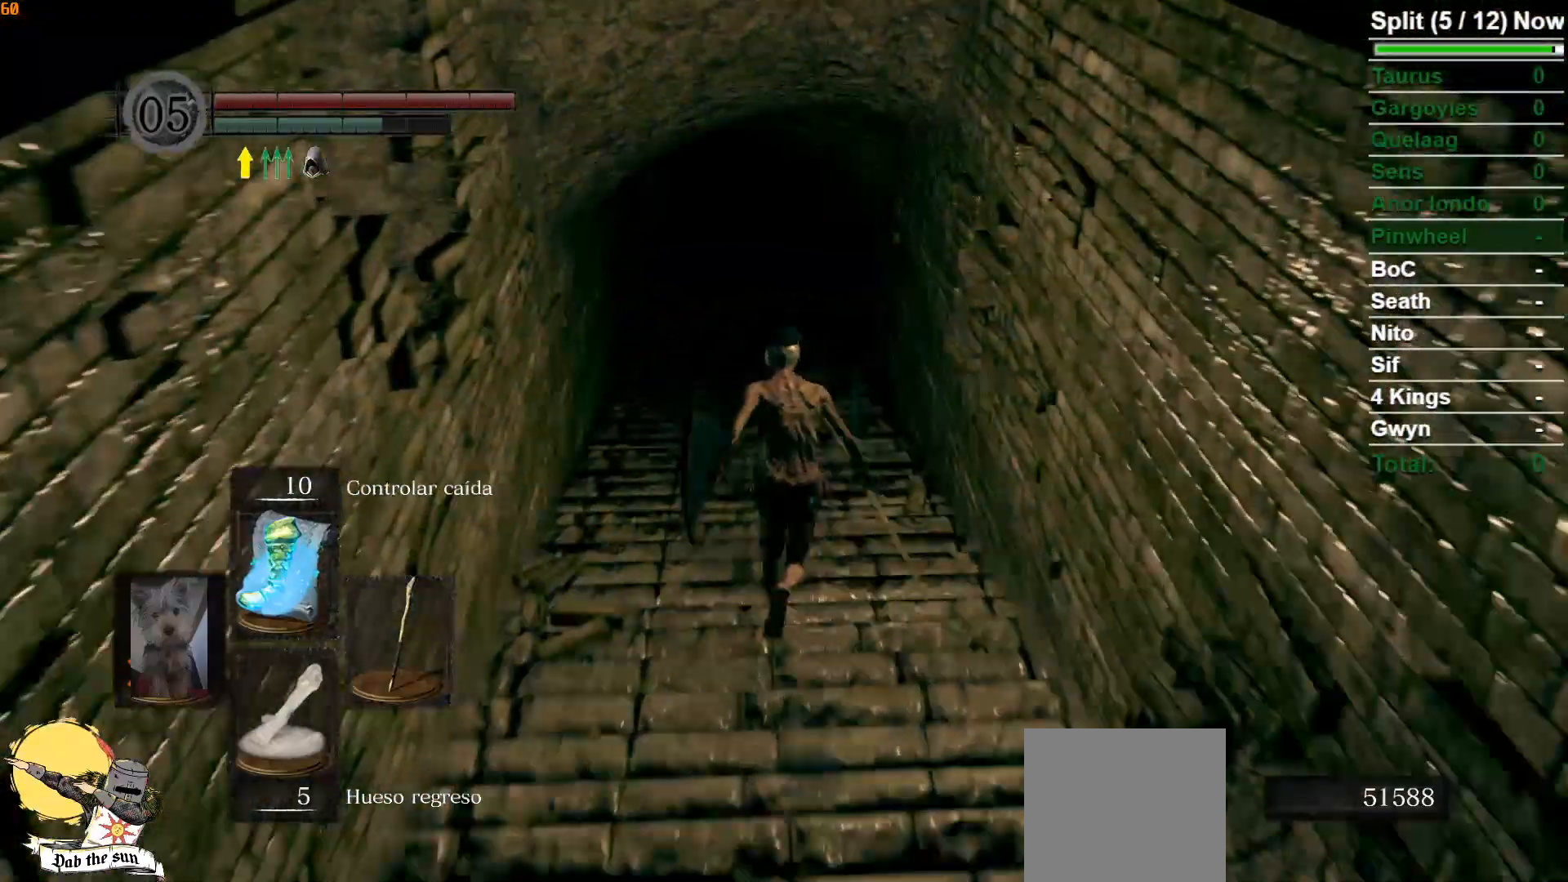
{"buttons": ["B", "R1"], "left_stick": "up", "right_stick": "center", "events": [[233, "R1", "down"]]}
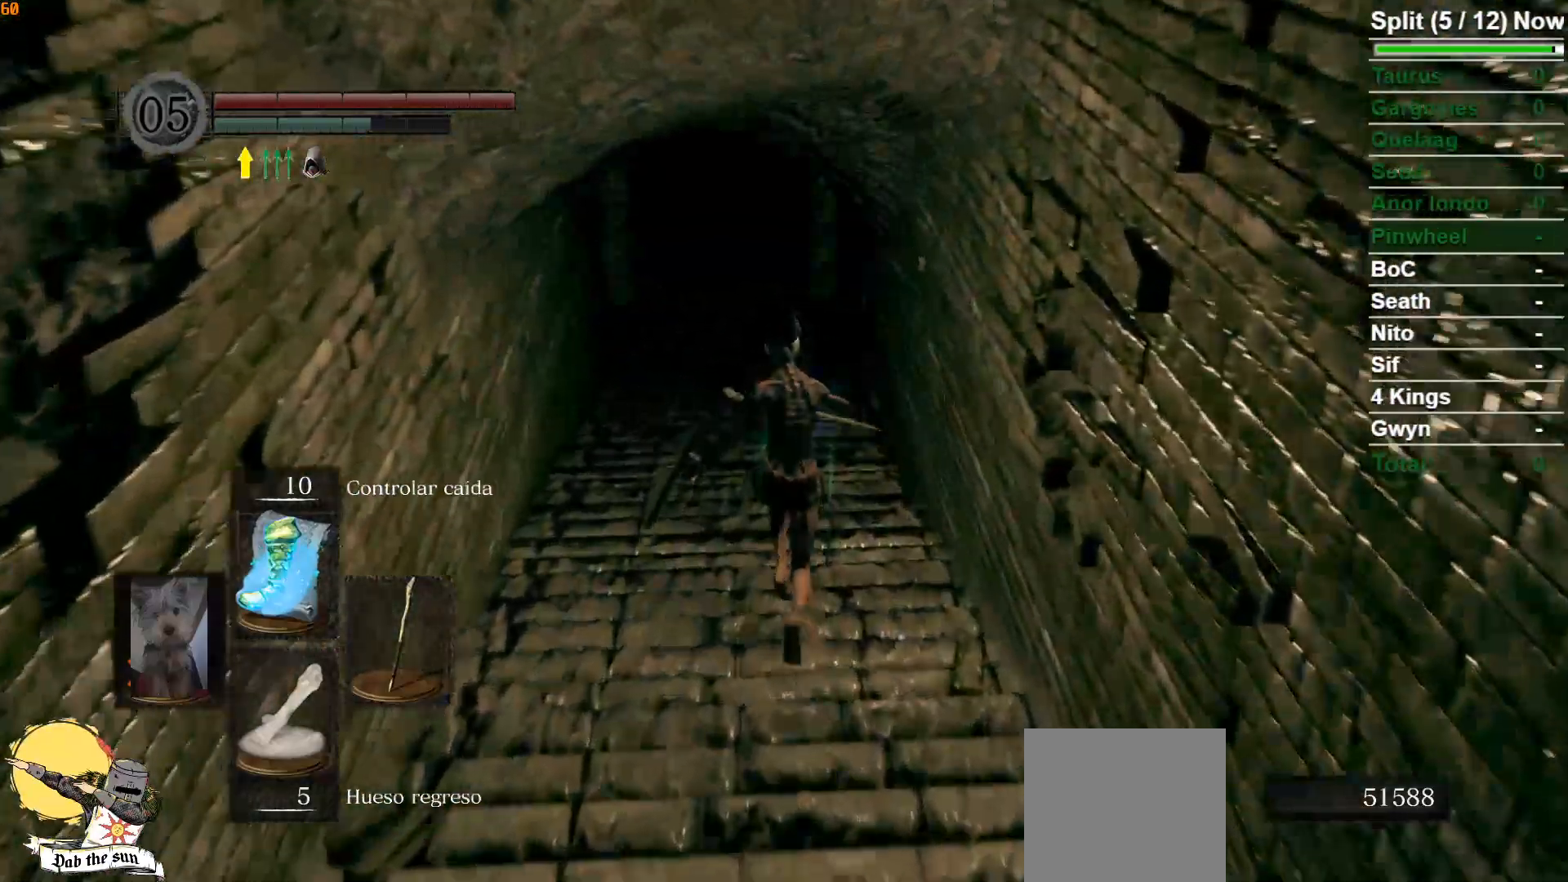
{"buttons": ["B", "R1"], "left_stick": "up", "right_stick": "center", "events": []}
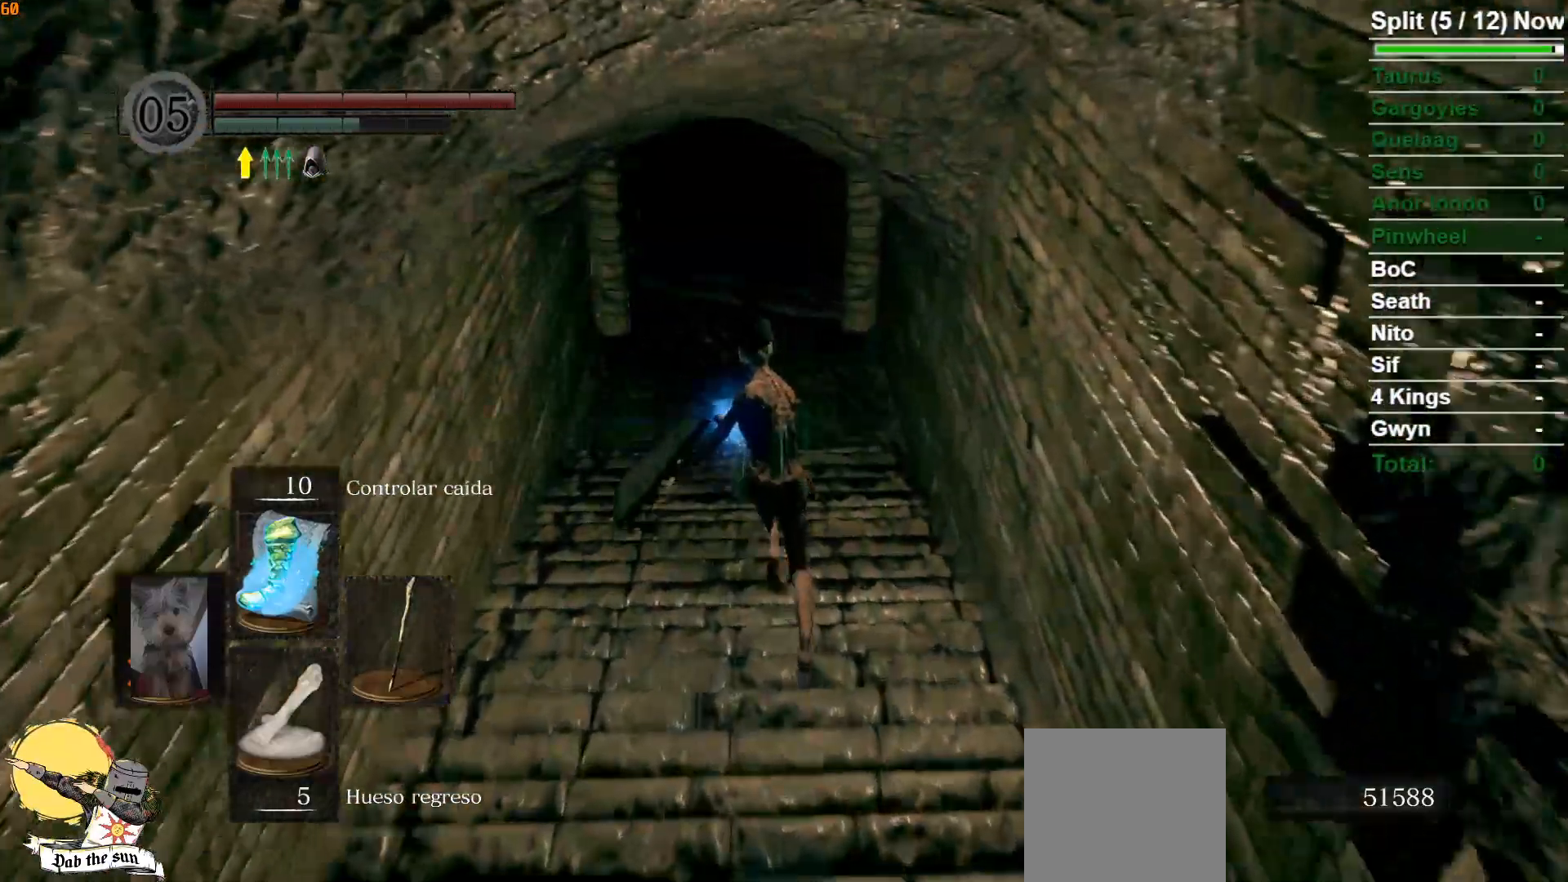
{"buttons": ["B"], "left_stick": "up", "right_stick": "center", "events": [[383, "R1", "up"]]}
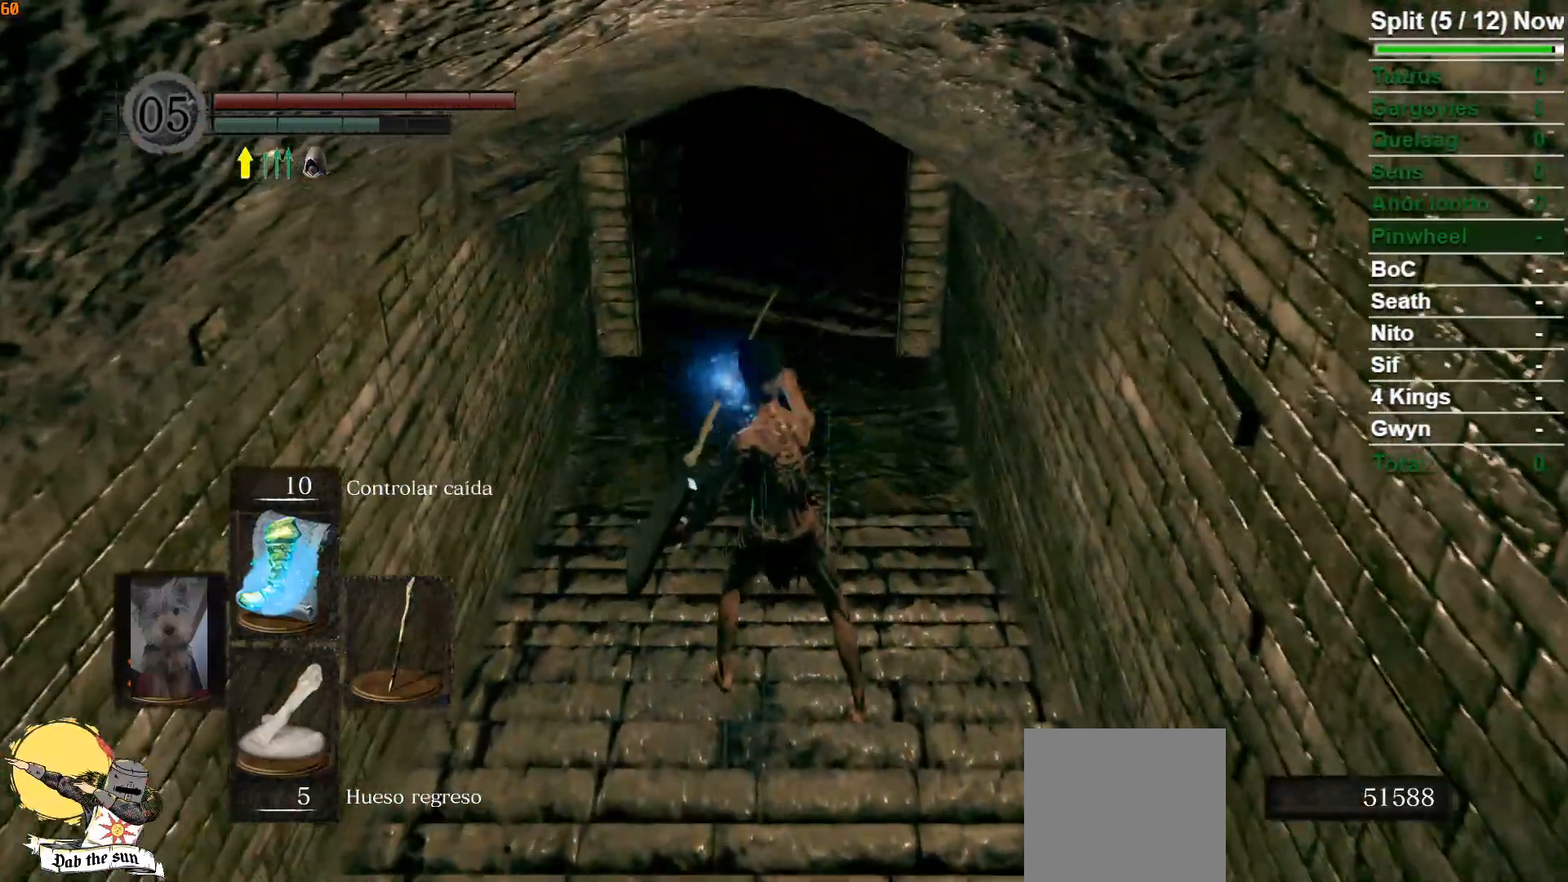
{"buttons": ["DPAD_UP"], "left_stick": "center", "right_stick": "center", "events": [[183, "B", "up"], [250, "left_stick", "center"], [483, "DPAD_UP", "down"]]}
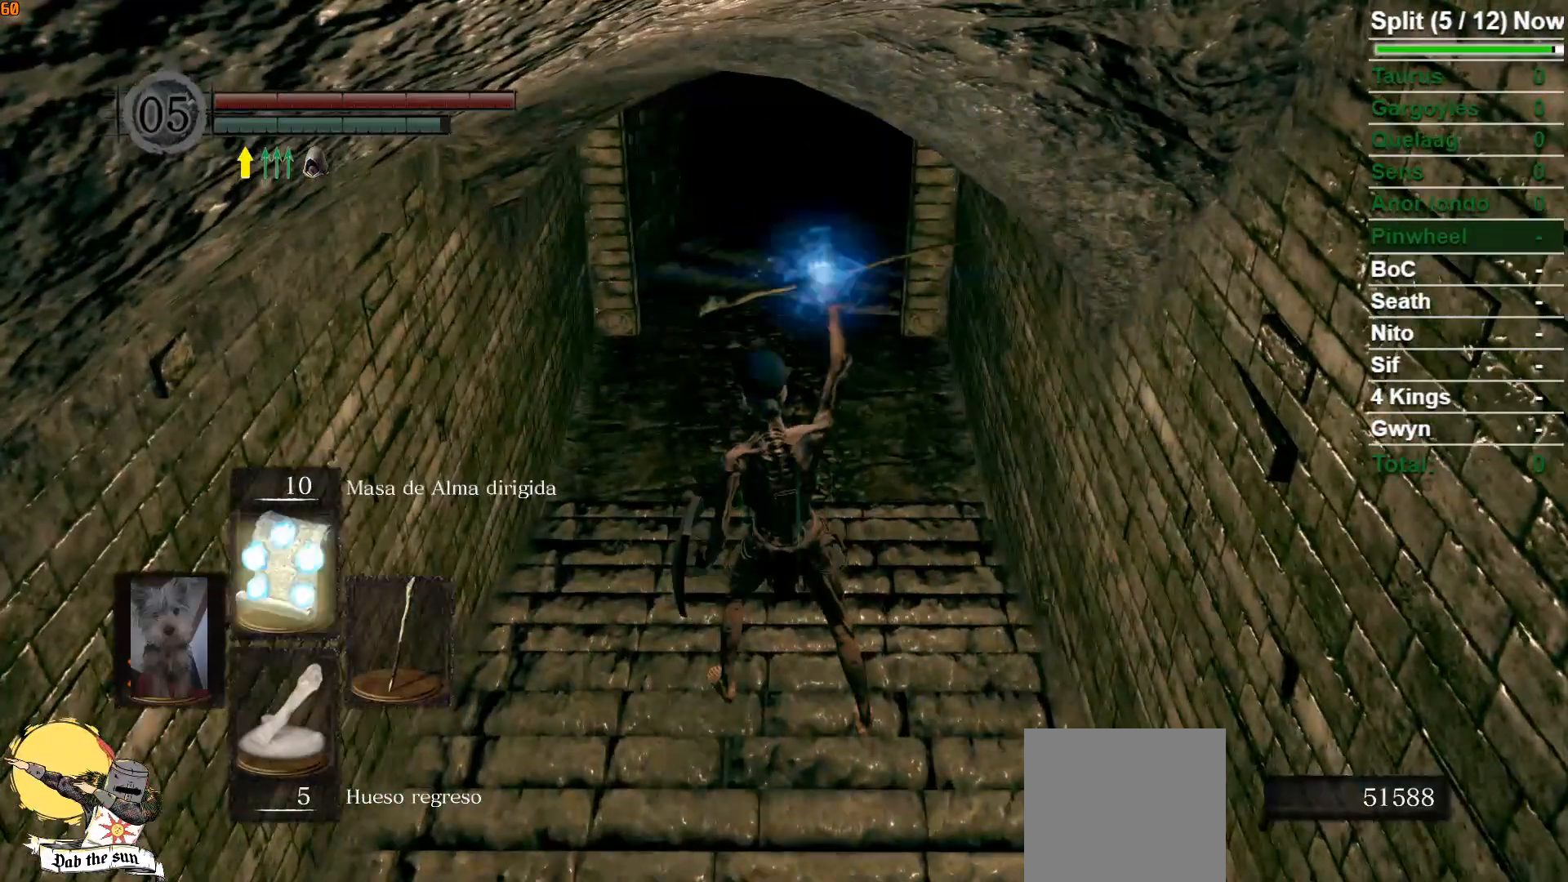
{"buttons": [], "left_stick": "center", "right_stick": "center", "events": [[100, "DPAD_UP", "up"]]}
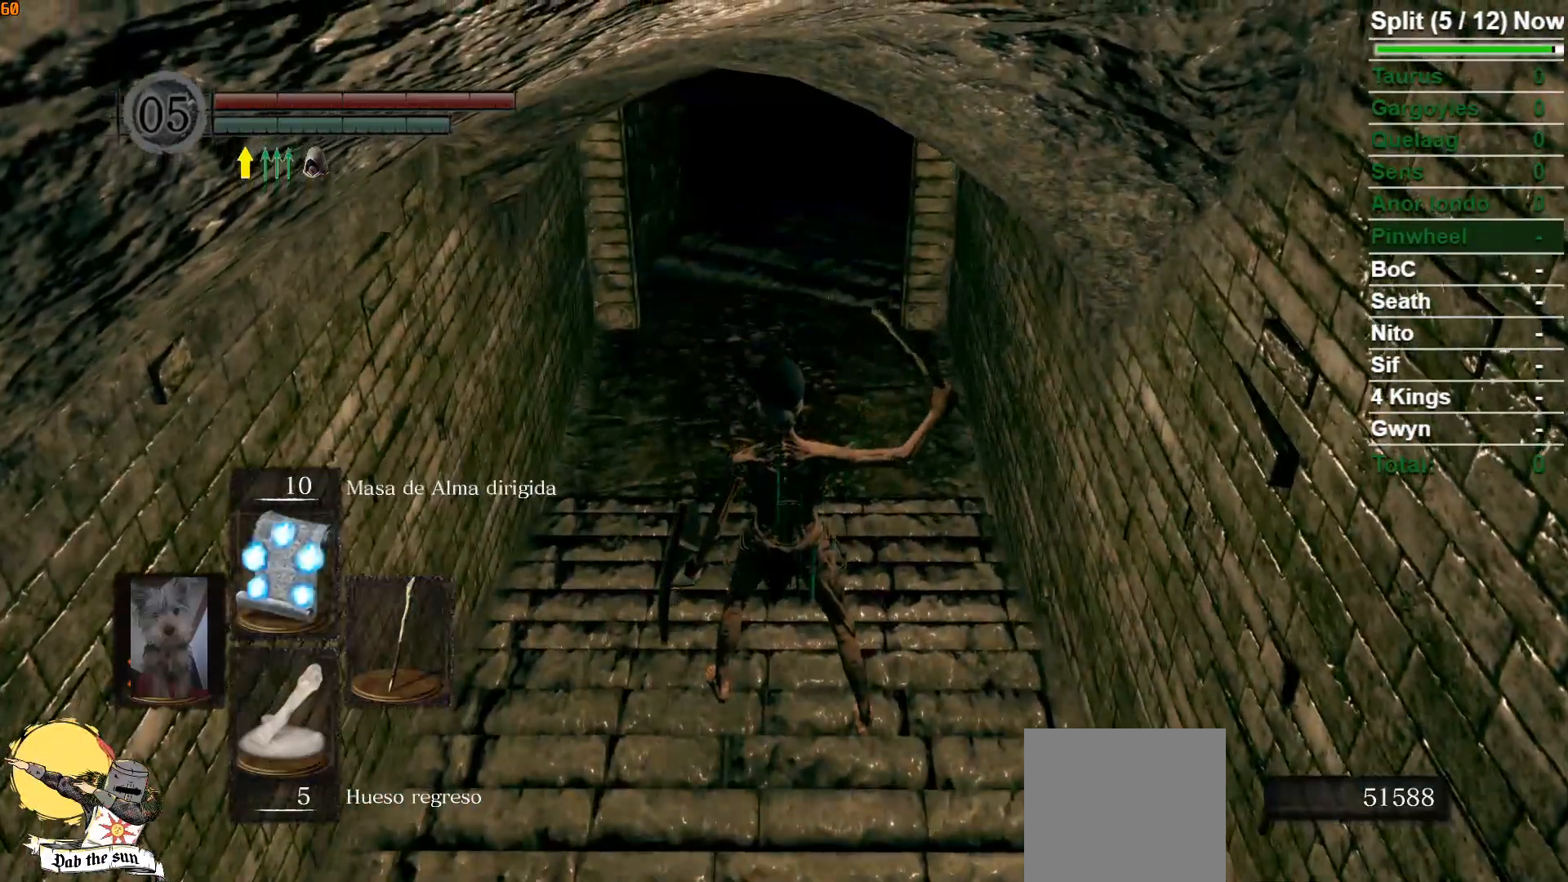
{"buttons": ["B"], "left_stick": "up", "right_stick": "right", "events": [[117, "left_stick", "up"], [300, "B", "down"], [450, "right_stick", "right"]]}
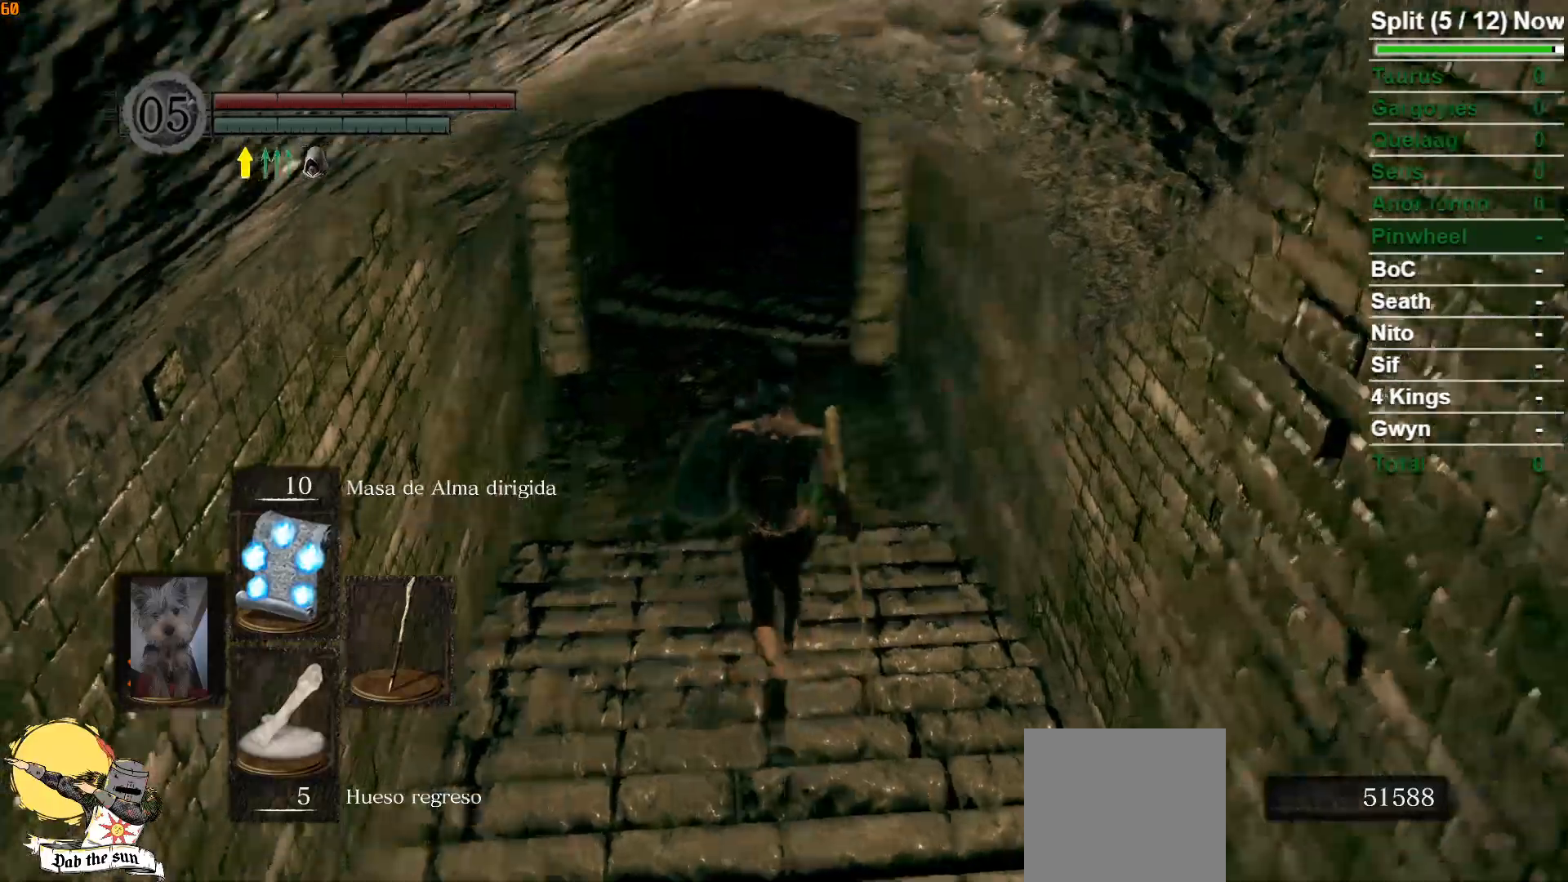
{"buttons": ["B"], "left_stick": "up-left", "right_stick": "down-right", "events": [[150, "left_stick", "up-left"], [200, "right_stick", "center"], [417, "right_stick", "down-right"]]}
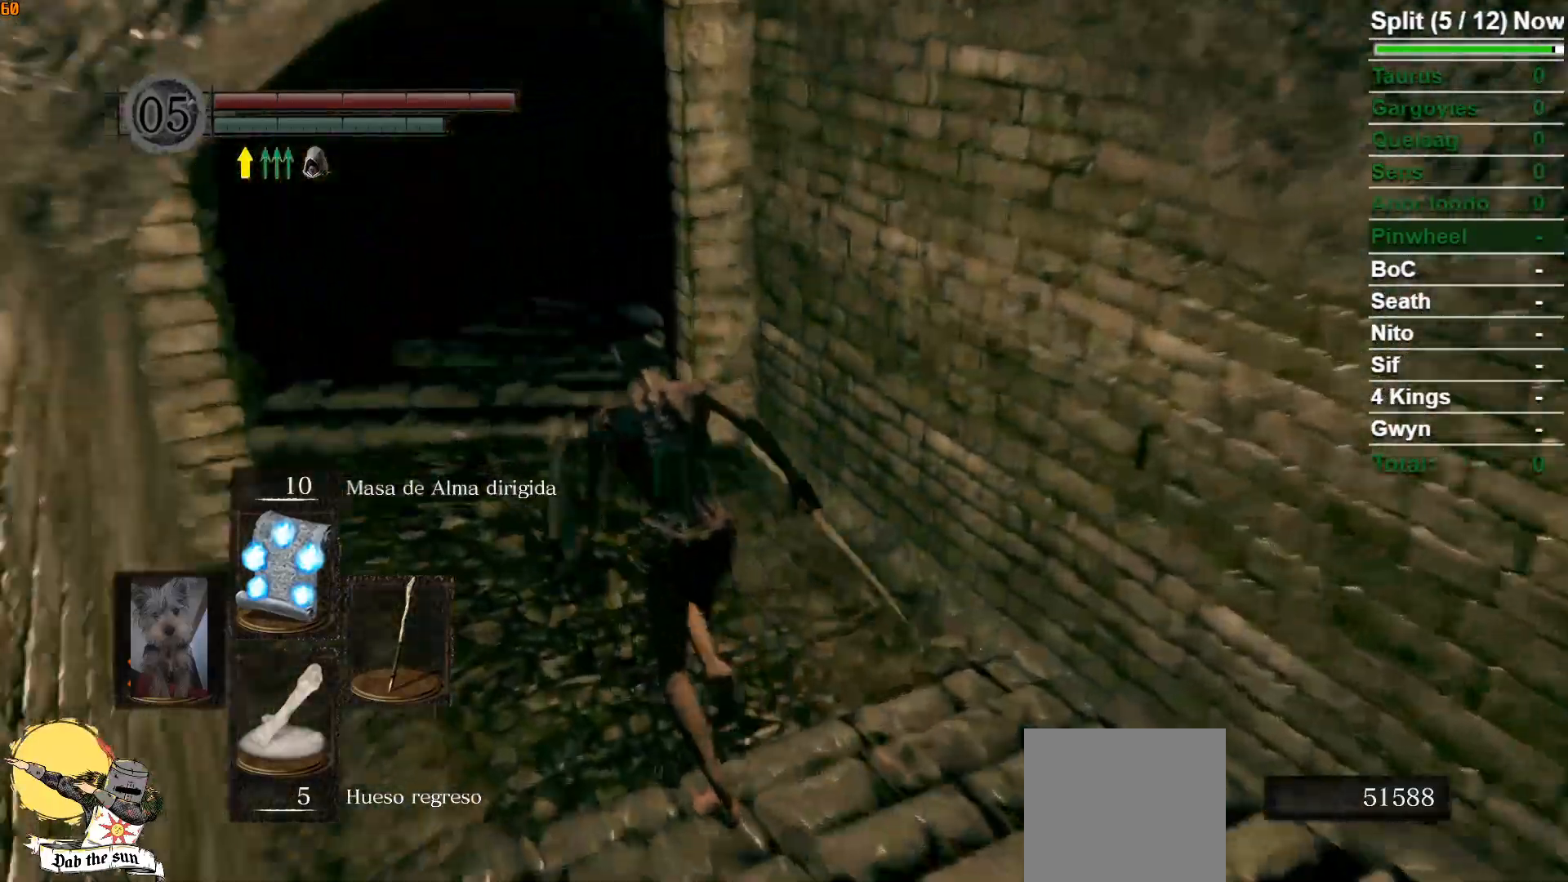
{"buttons": ["B"], "left_stick": "up-left", "right_stick": "center", "events": [[100, "right_stick", "center"], [250, "right_stick", "down-right"], [500, "right_stick", "center"]]}
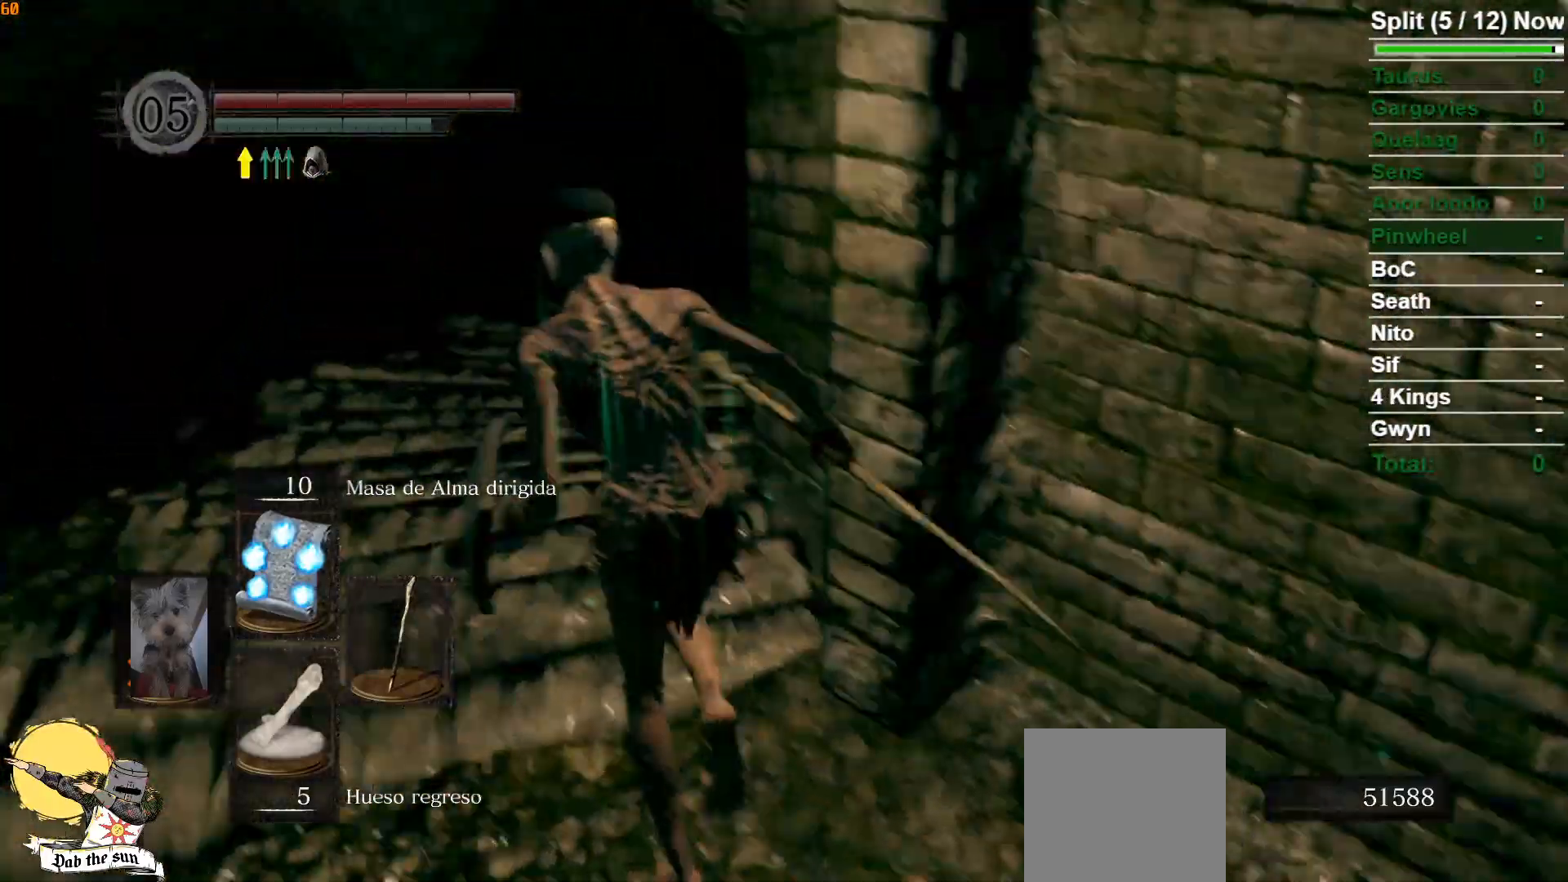
{"buttons": [], "left_stick": "up", "right_stick": "center", "events": [[50, "B", "up"], [117, "left_stick", "up"], [167, "right_stick", "down-right"], [350, "right_stick", "center"]]}